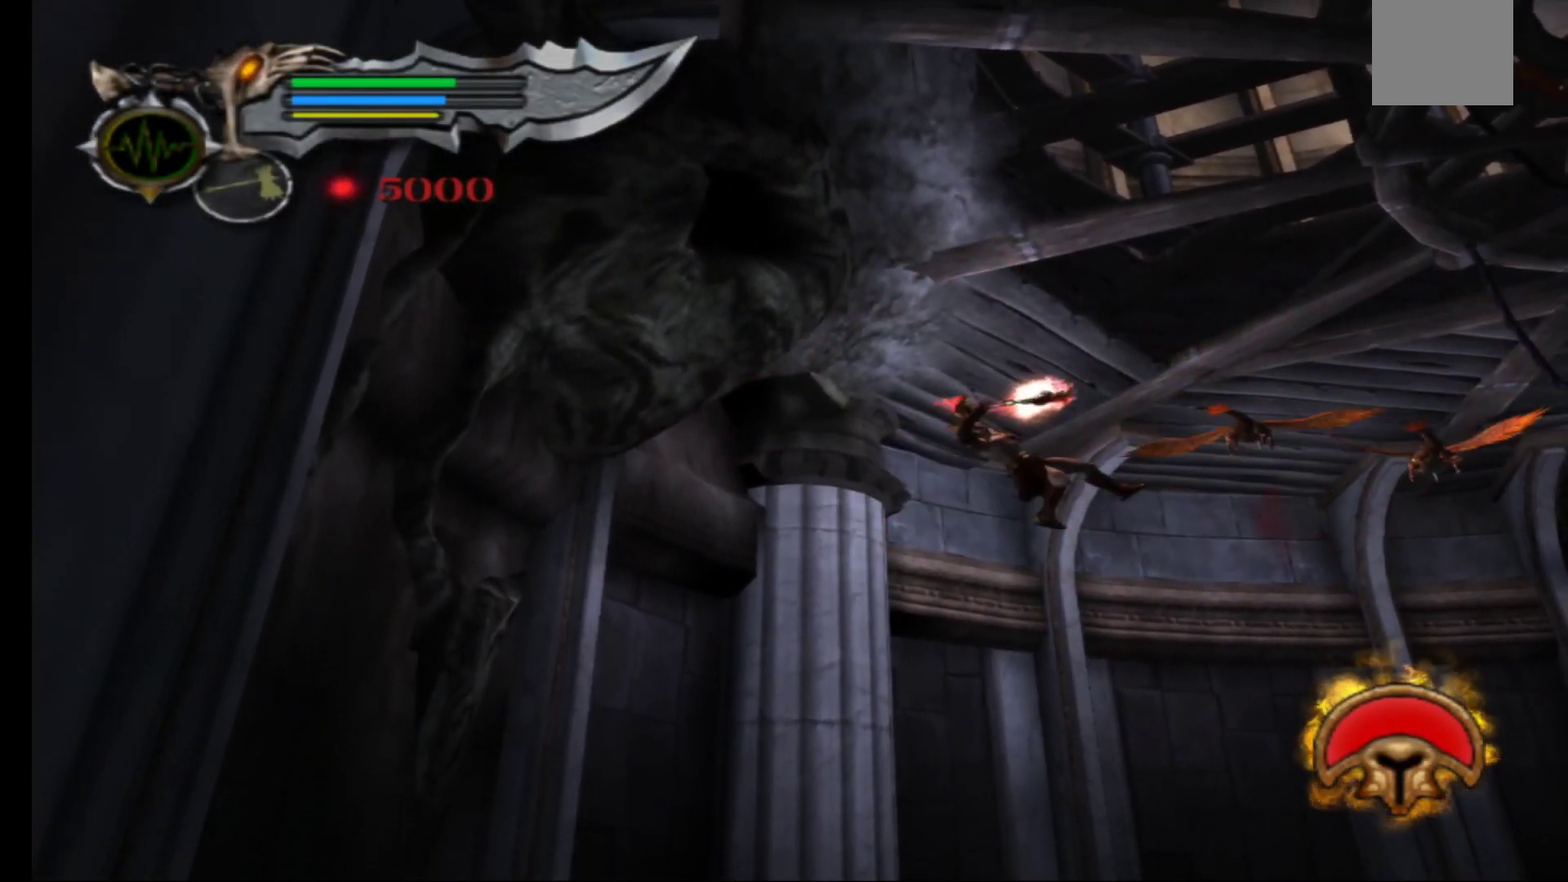
Gameplay with a controller (Xbox layout); each line is a JSON object with the inputs held at the frame after it. "events" lists button and stick changes between this image and that frame as [ms after this image, input, new state], when the widget could be followed in between.
{"buttons": [], "left_stick": "right", "right_stick": "center", "events": [[83, "X", "up"], [150, "X", "down"], [283, "X", "up"], [350, "X", "down"], [467, "left_stick", "right"], [500, "X", "up"]]}
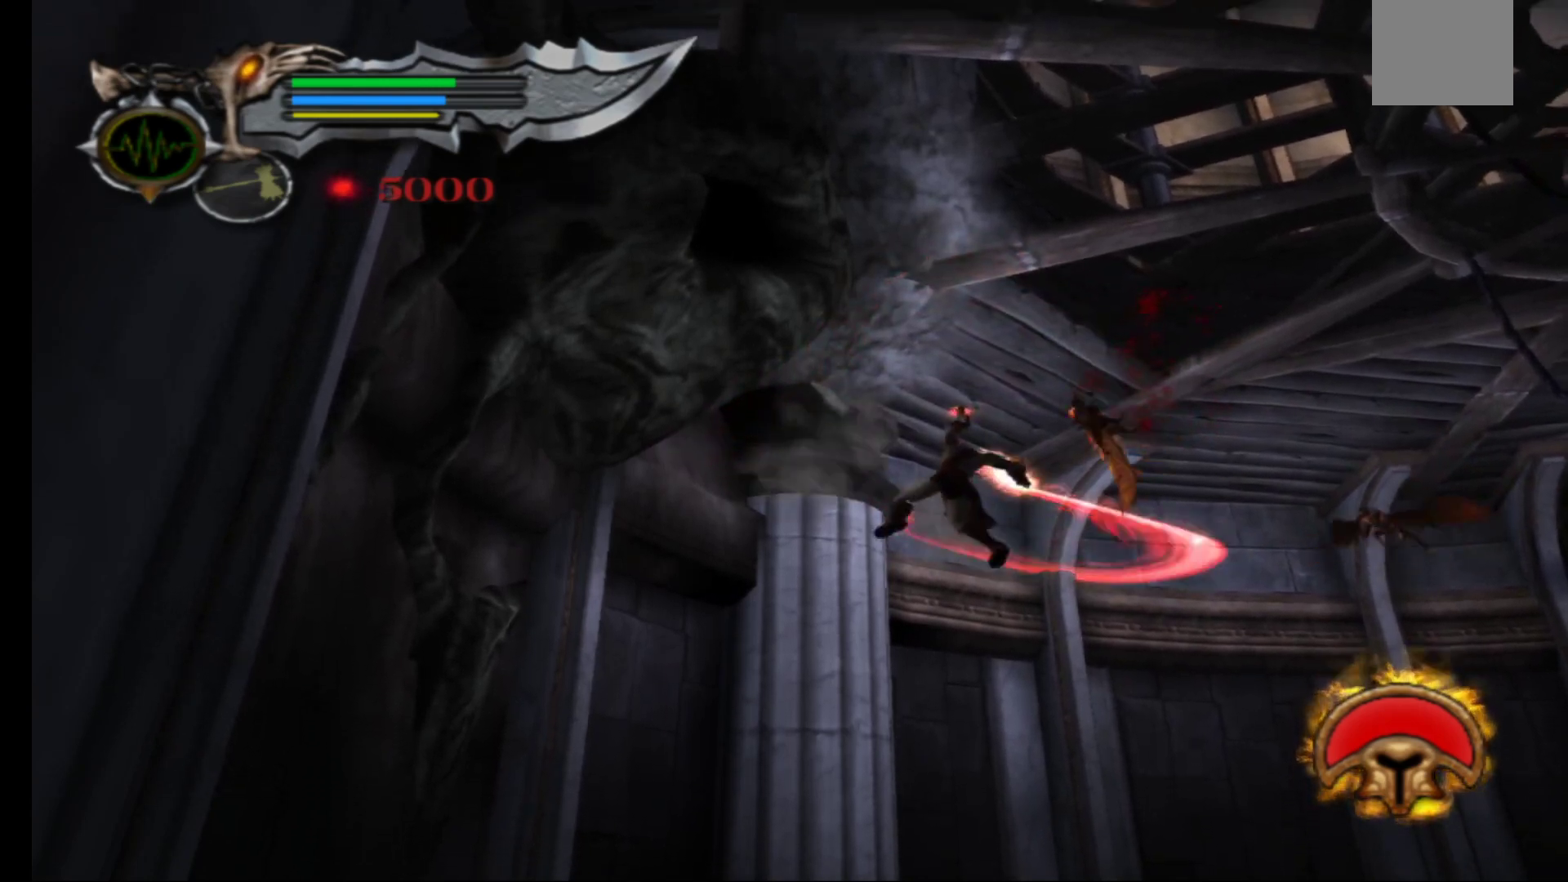
{"buttons": ["X"], "left_stick": "center", "right_stick": "center", "events": [[67, "X", "down"], [200, "X", "up"], [267, "X", "down"], [383, "X", "up"], [467, "X", "down"], [500, "left_stick", "center"]]}
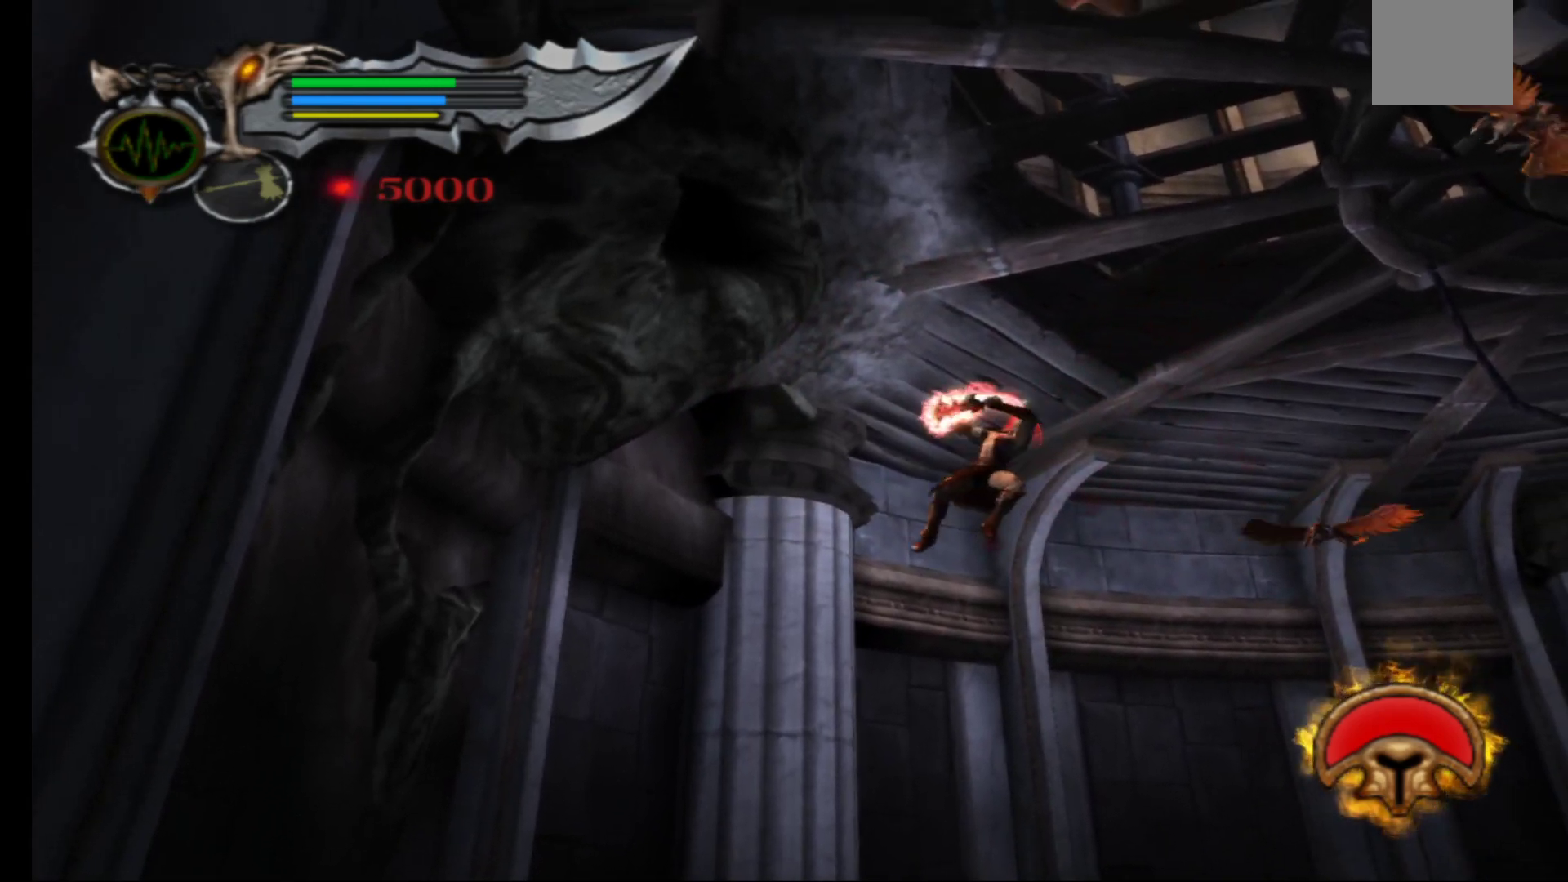
{"buttons": [], "left_stick": "center", "right_stick": "center", "events": [[83, "X", "up"], [150, "X", "down"], [283, "X", "up"], [350, "X", "down"], [483, "X", "up"]]}
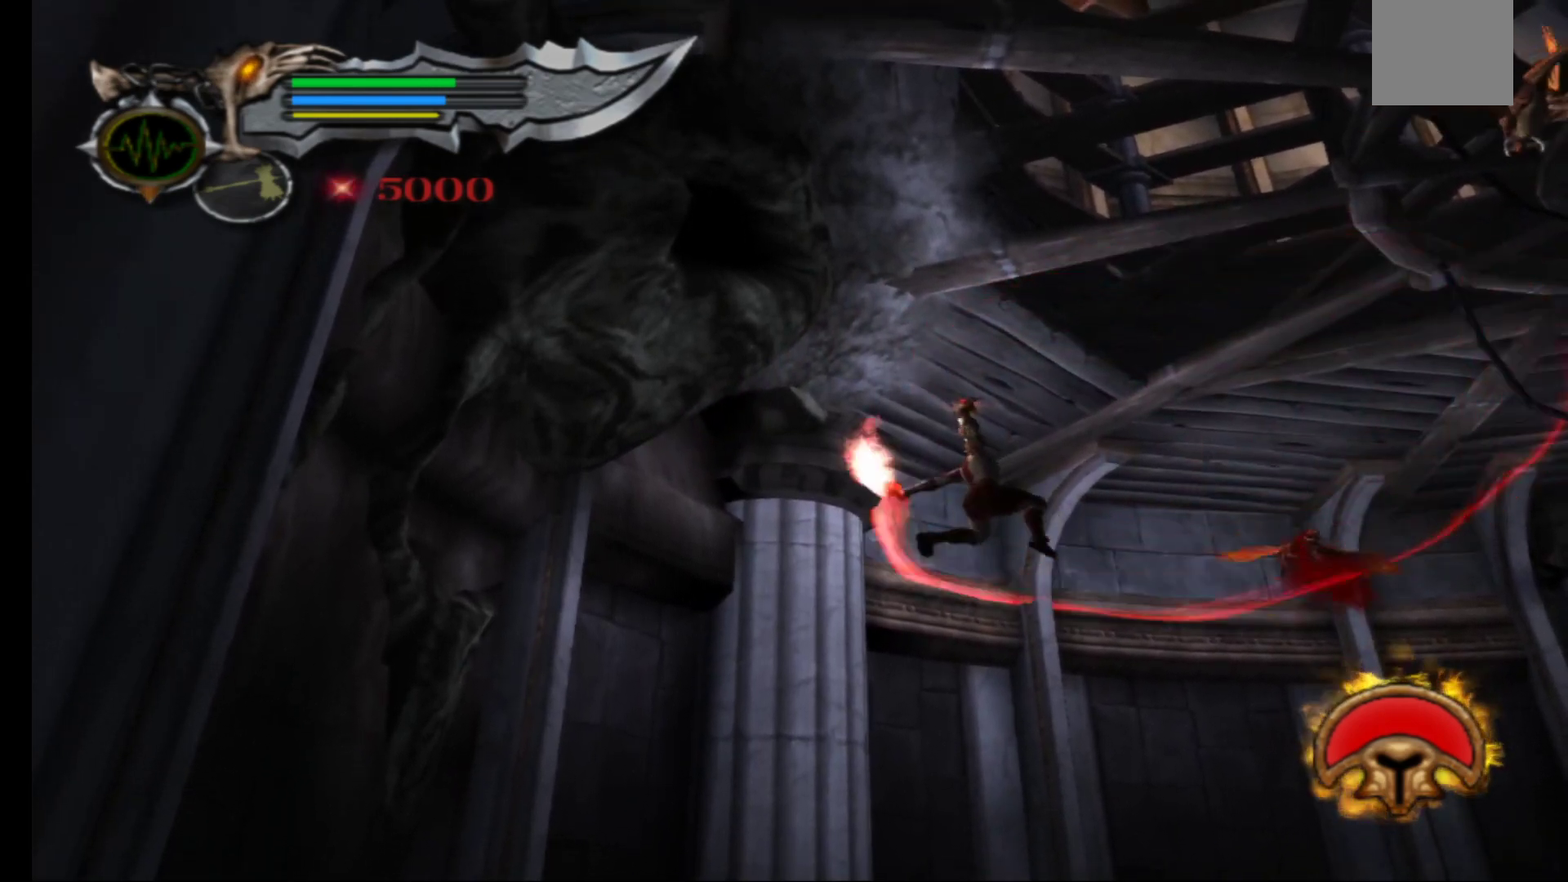
{"buttons": ["X"], "left_stick": "center", "right_stick": "center", "events": [[67, "X", "down"], [183, "X", "up"], [250, "X", "down"], [400, "X", "up"], [467, "X", "down"]]}
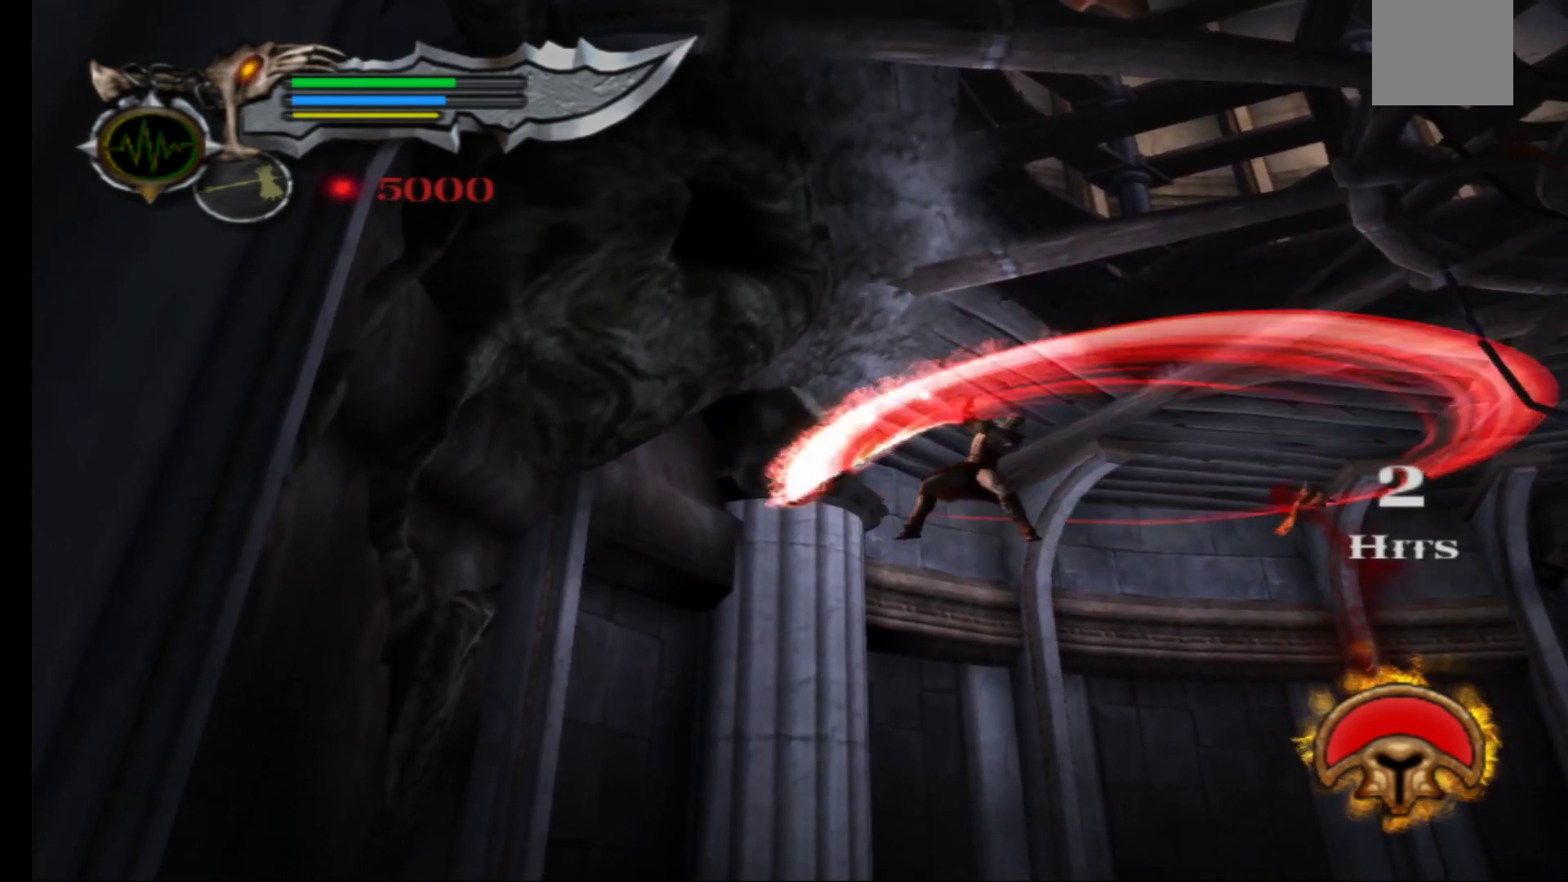
{"buttons": [], "left_stick": "center", "right_stick": "center", "events": [[117, "X", "up"], [200, "X", "down"], [333, "X", "up"]]}
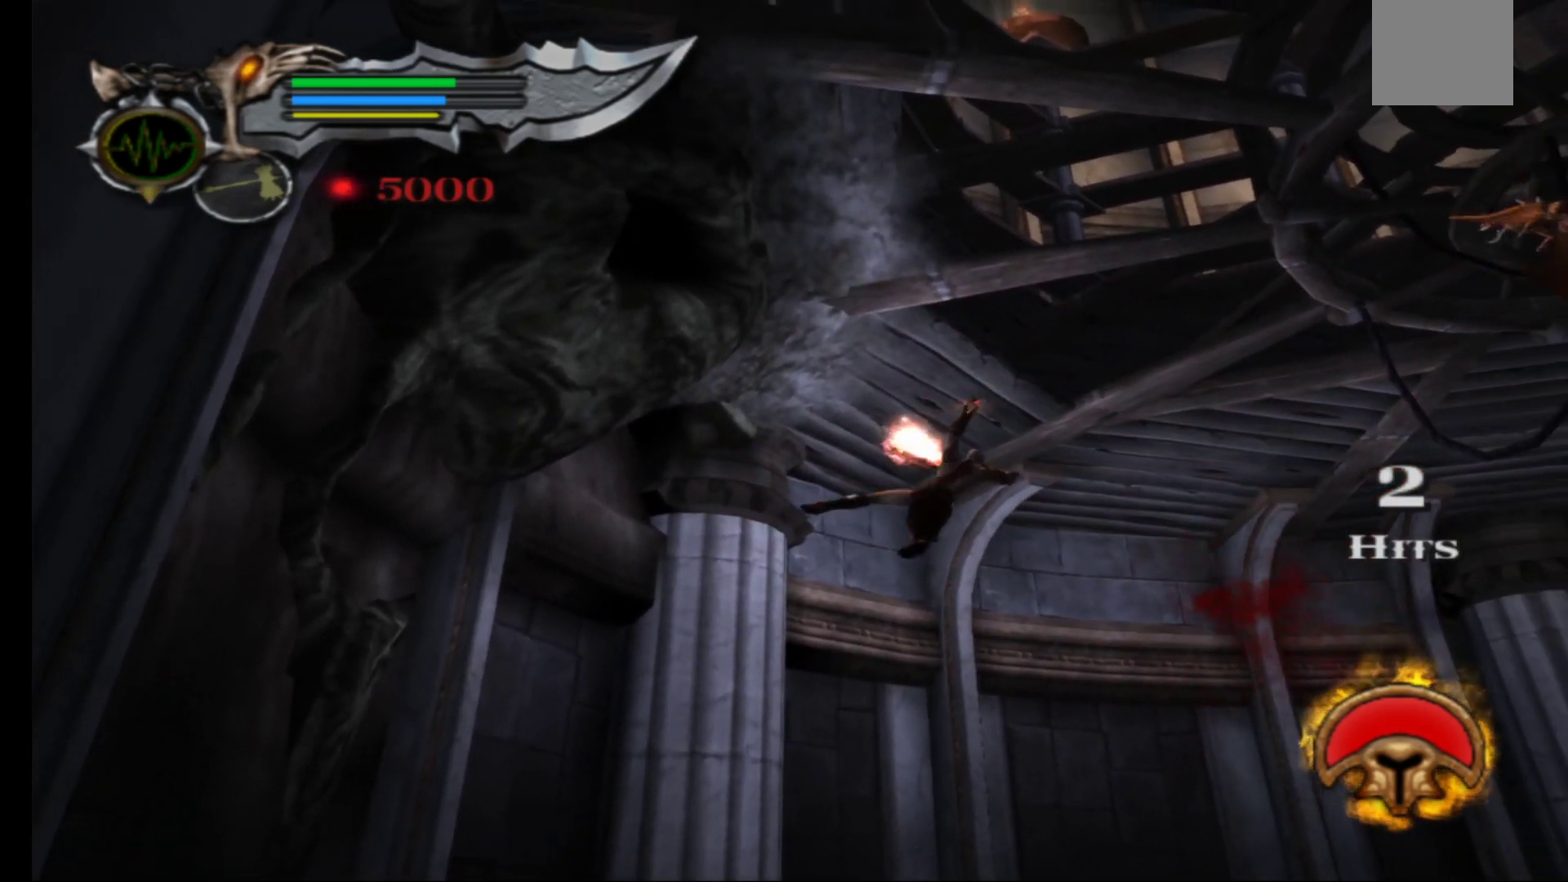
{"buttons": [], "left_stick": "down-left", "right_stick": "center", "events": [[300, "left_stick", "down-left"]]}
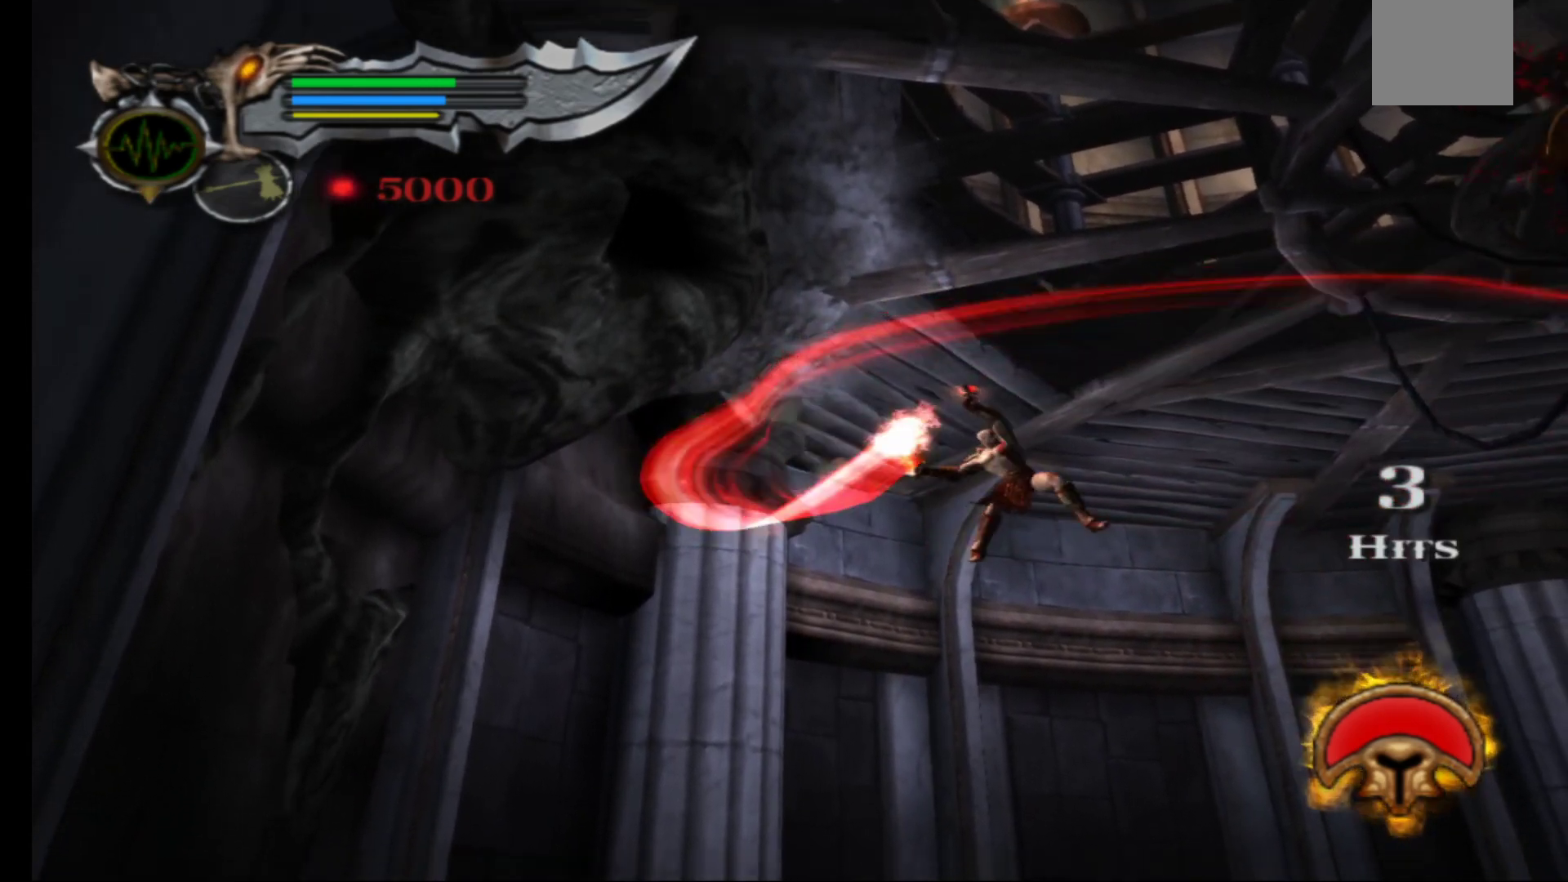
{"buttons": ["A"], "left_stick": "down-left", "right_stick": "center", "events": [[500, "A", "down"]]}
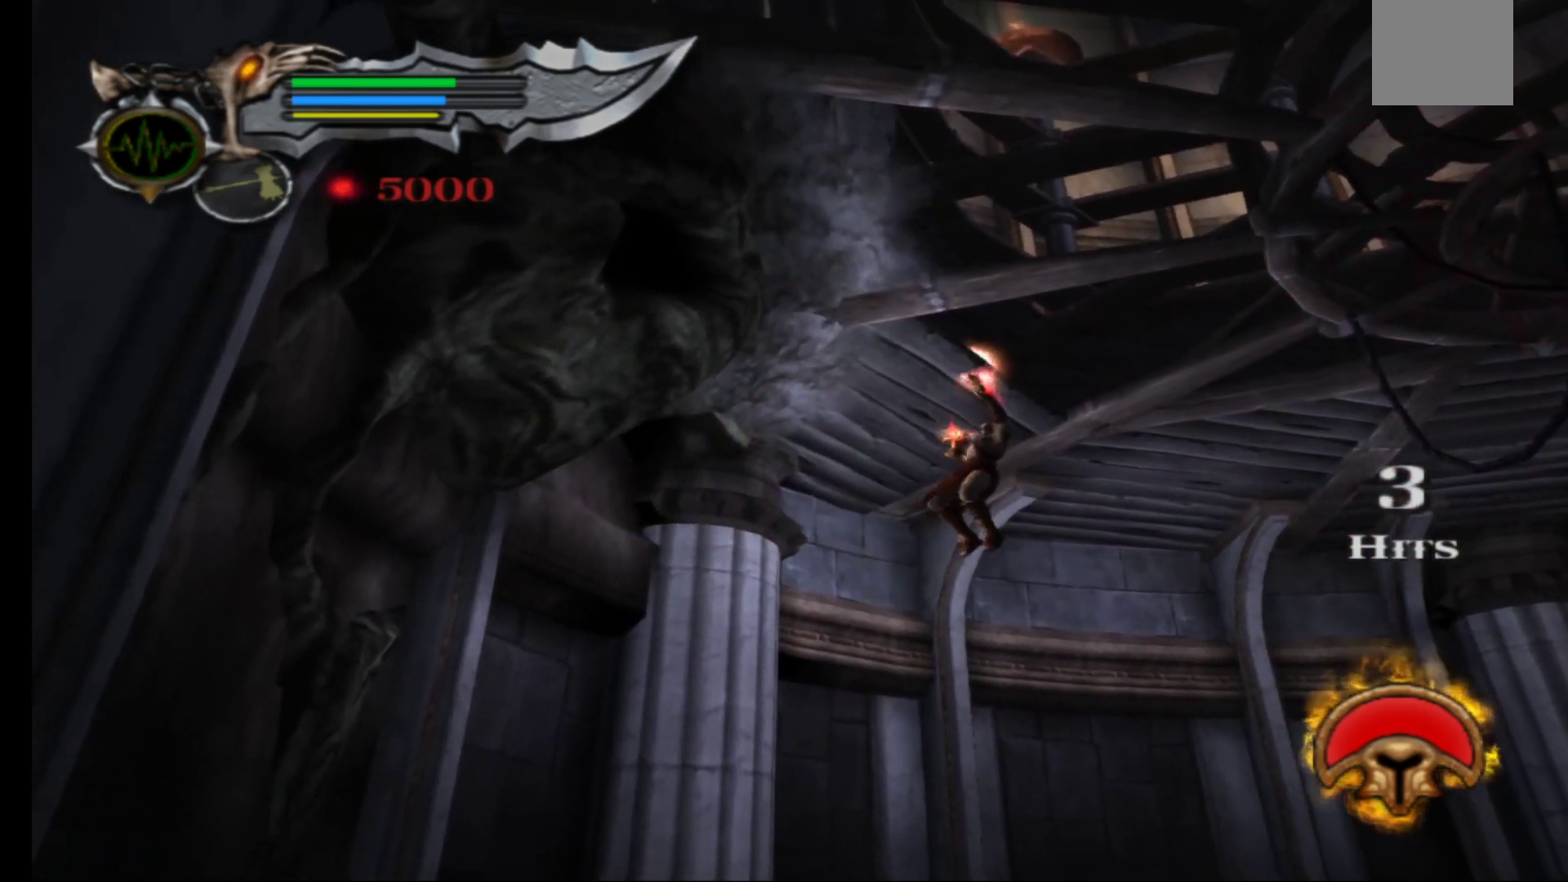
{"buttons": [], "left_stick": "down-left", "right_stick": "center", "events": [[133, "A", "up"]]}
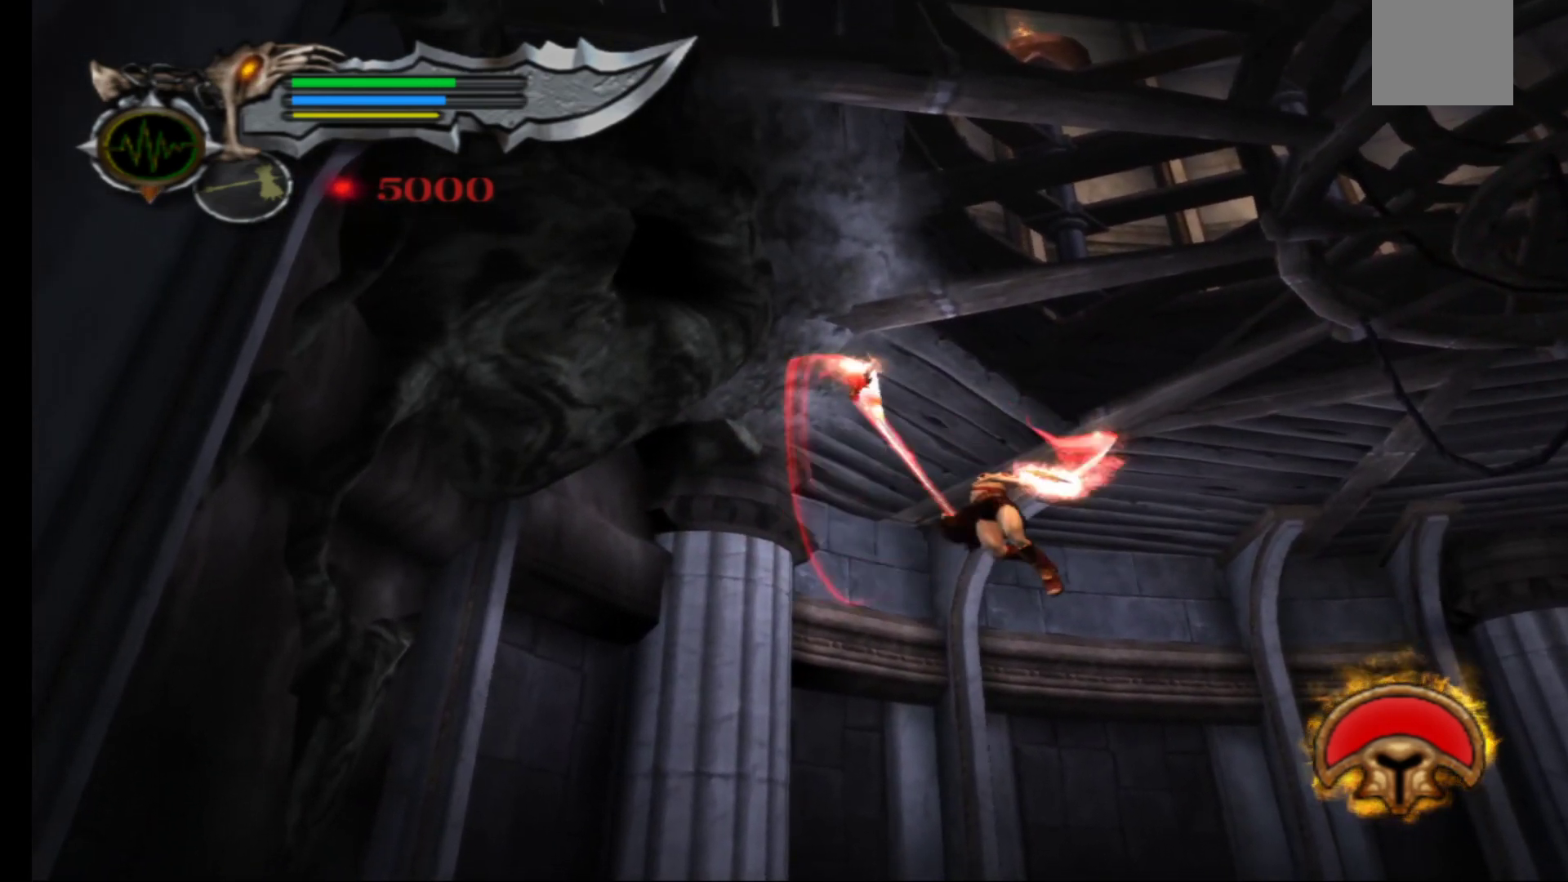
{"buttons": [], "left_stick": "down-left", "right_stick": "center", "events": []}
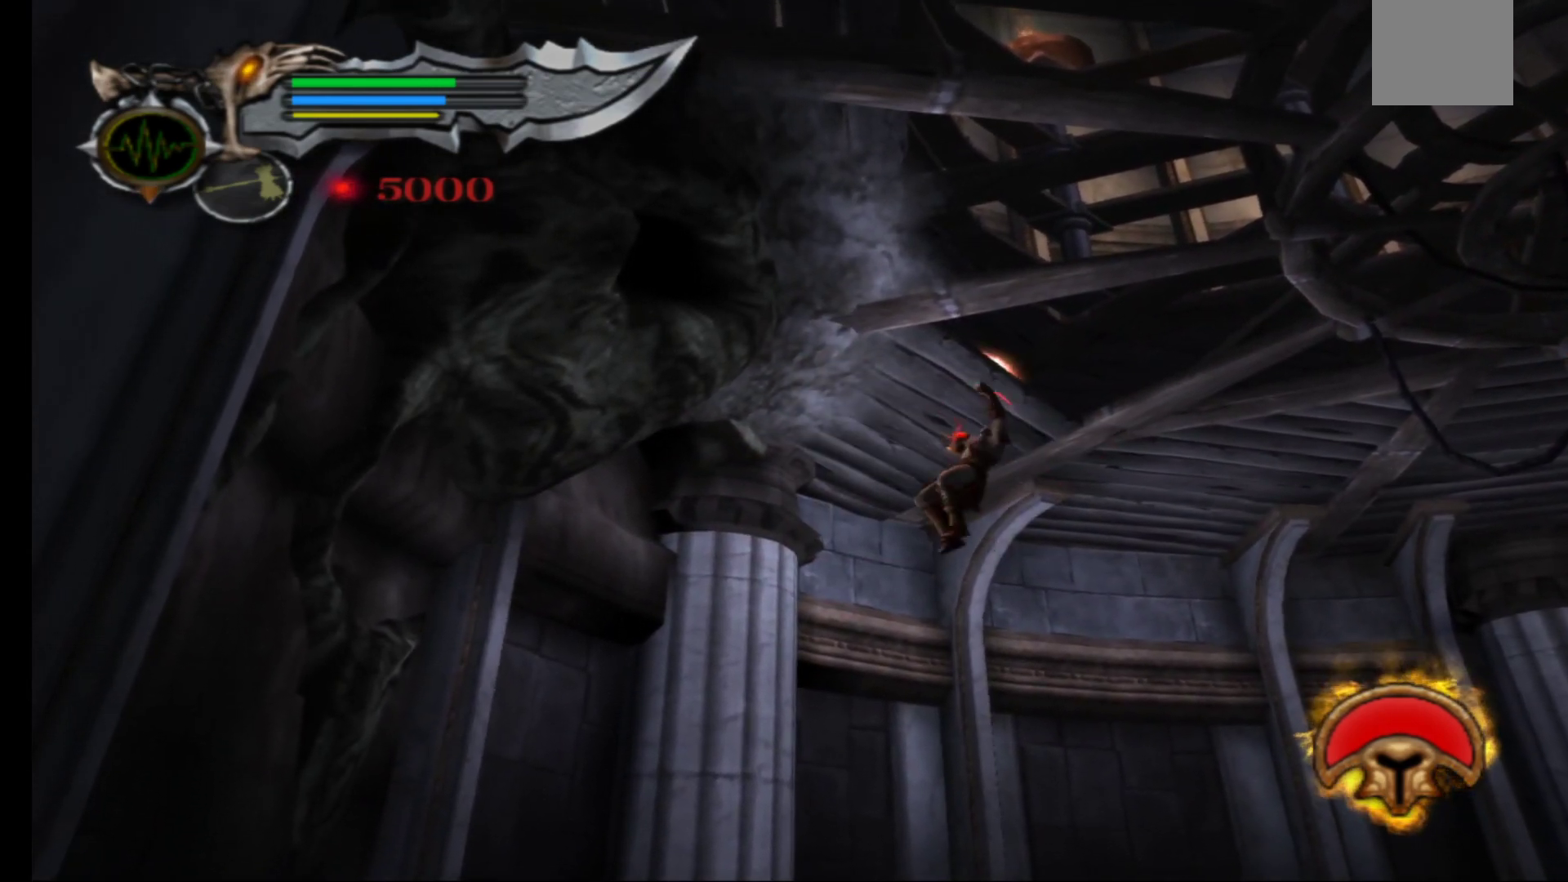
{"buttons": [], "left_stick": "down", "right_stick": "center", "events": [[450, "left_stick", "down"]]}
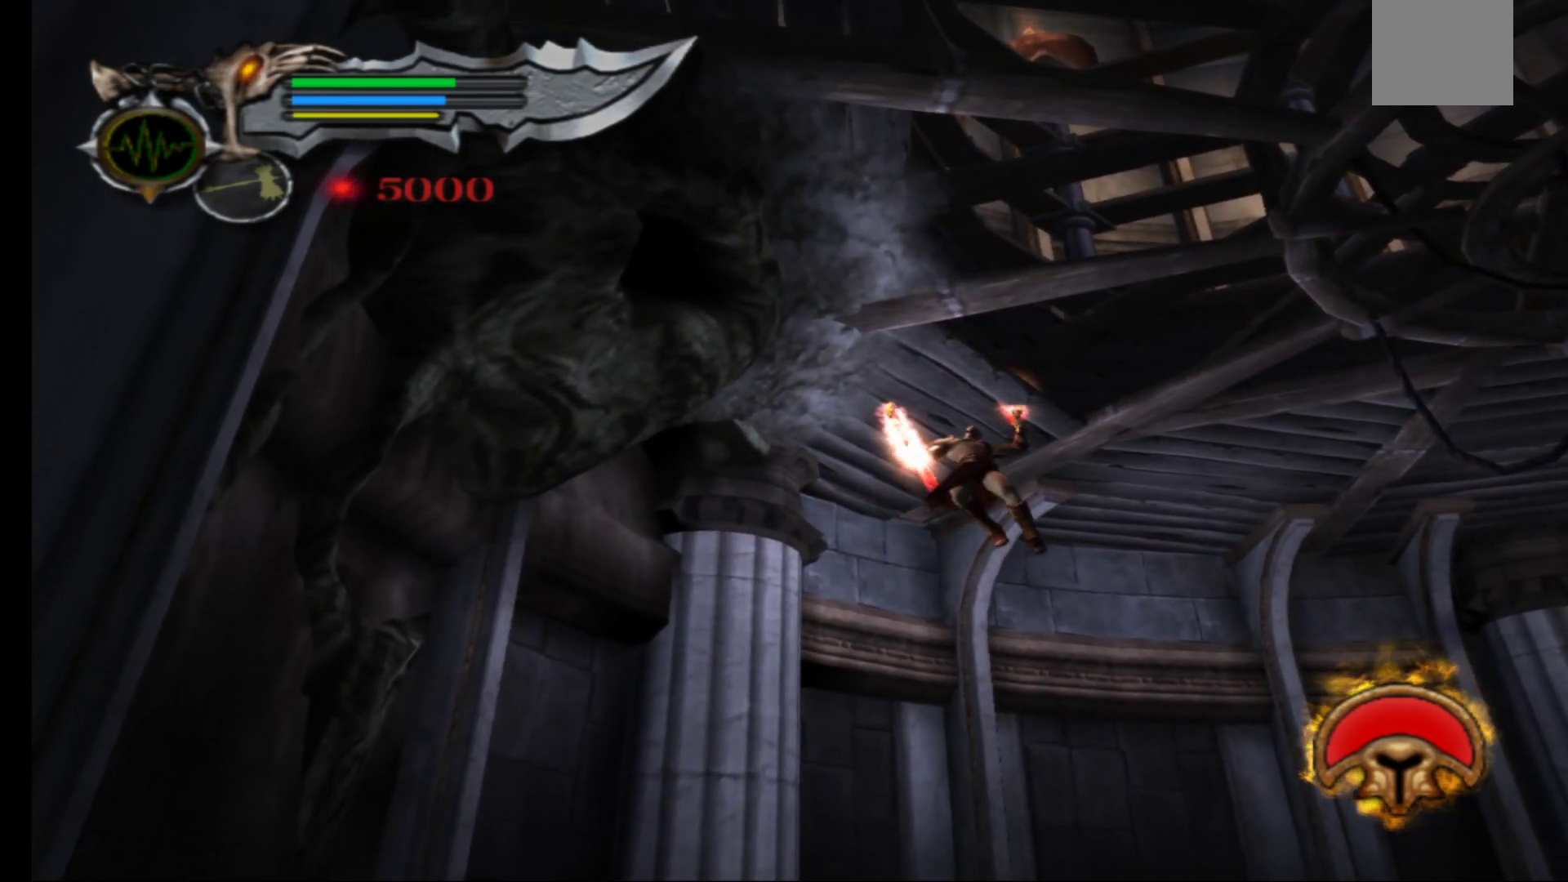
{"buttons": [], "left_stick": "down", "right_stick": "center", "events": [[83, "left_stick", "down-right"], [483, "left_stick", "down"]]}
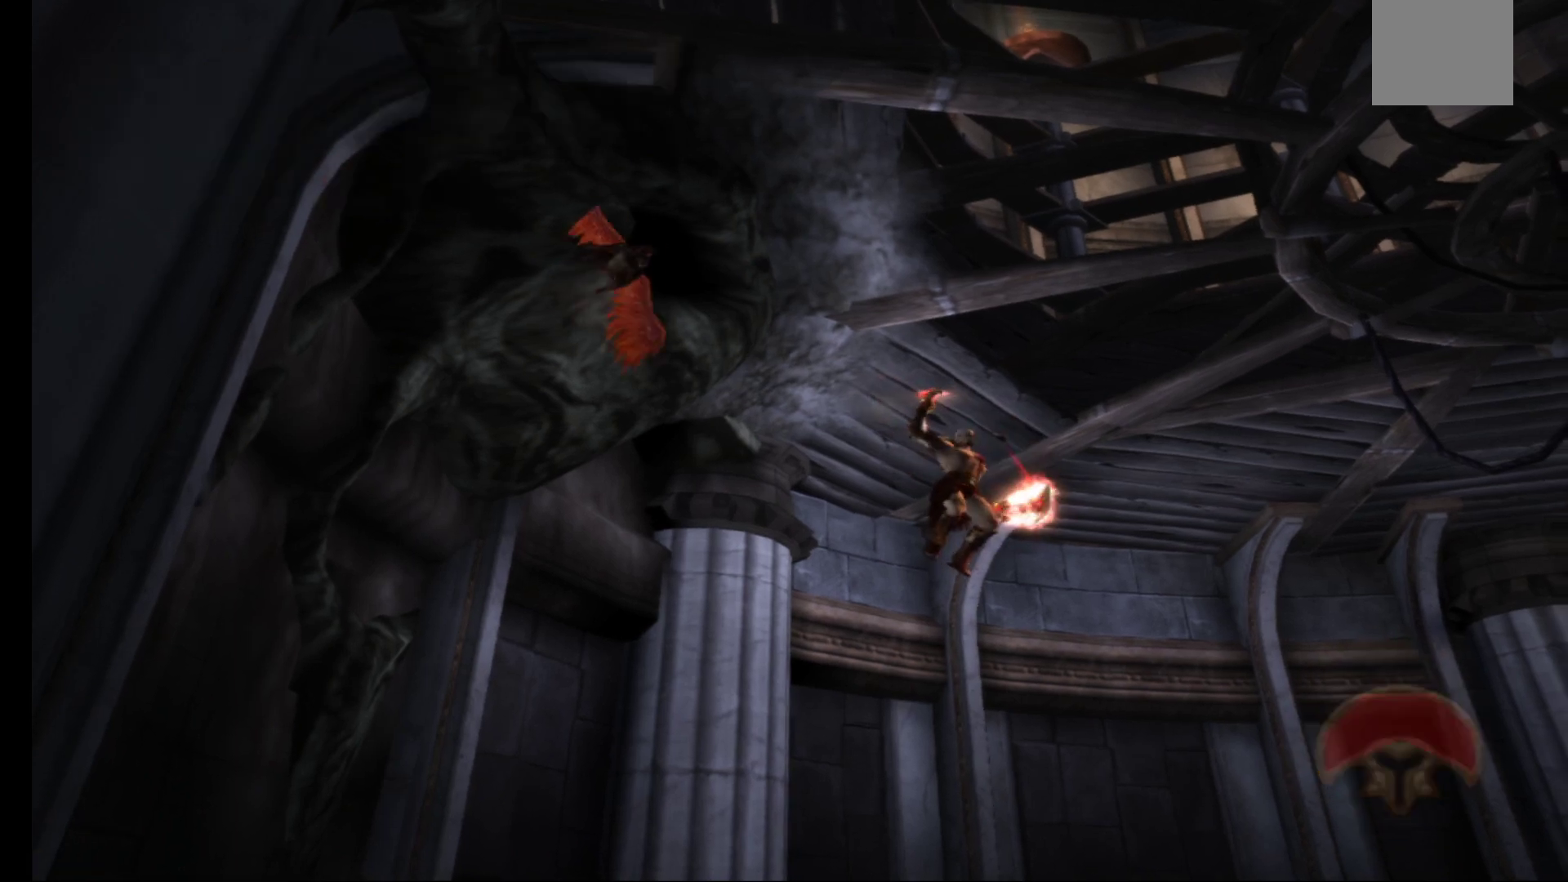
{"buttons": ["X"], "left_stick": "down-left", "right_stick": "center", "events": [[367, "left_stick", "down-left"], [433, "X", "down"]]}
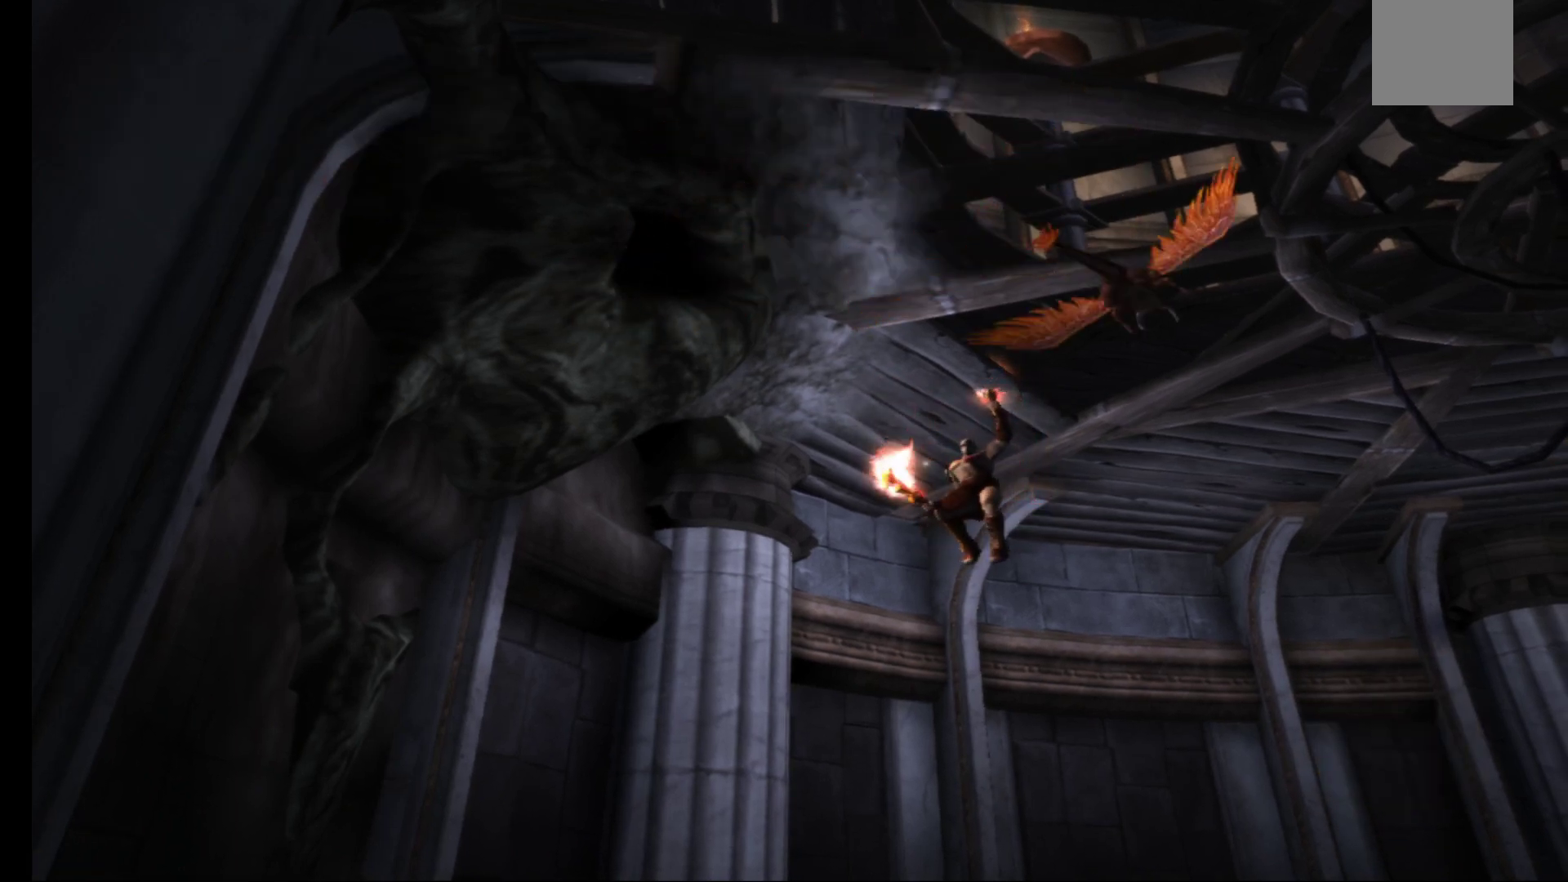
{"buttons": ["X"], "left_stick": "center", "right_stick": "center", "events": [[17, "X", "up"], [33, "left_stick", "left"], [100, "X", "down"], [200, "X", "up"], [233, "left_stick", "center"], [267, "X", "down"], [367, "X", "up"], [433, "X", "down"]]}
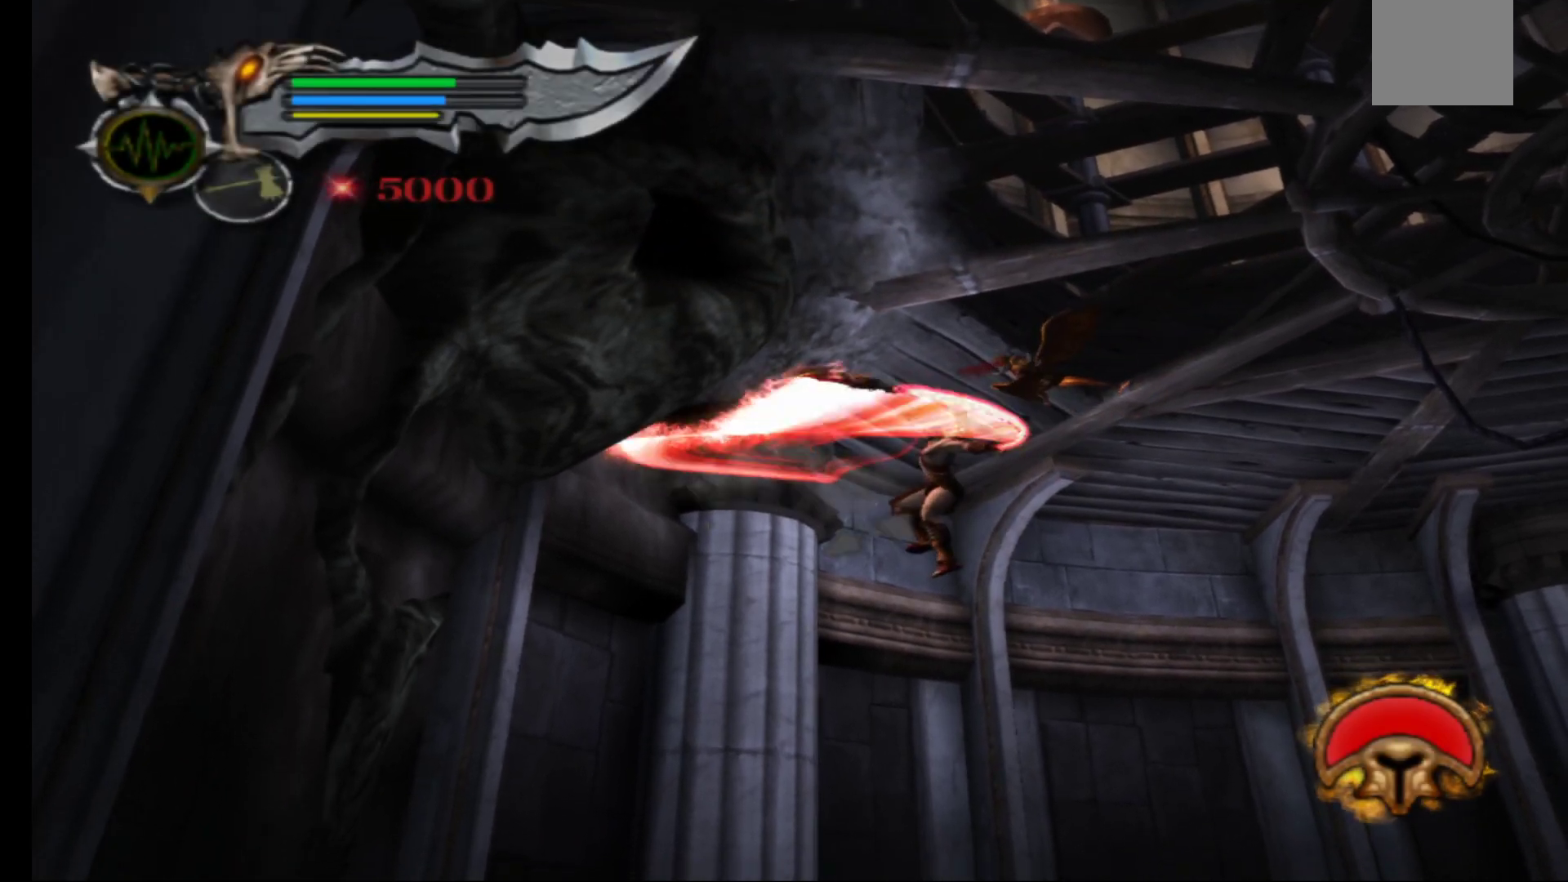
{"buttons": ["X"], "left_stick": "center", "right_stick": "center", "events": [[33, "X", "up"], [117, "X", "down"], [217, "X", "up"], [283, "X", "down"], [383, "X", "up"], [450, "X", "down"]]}
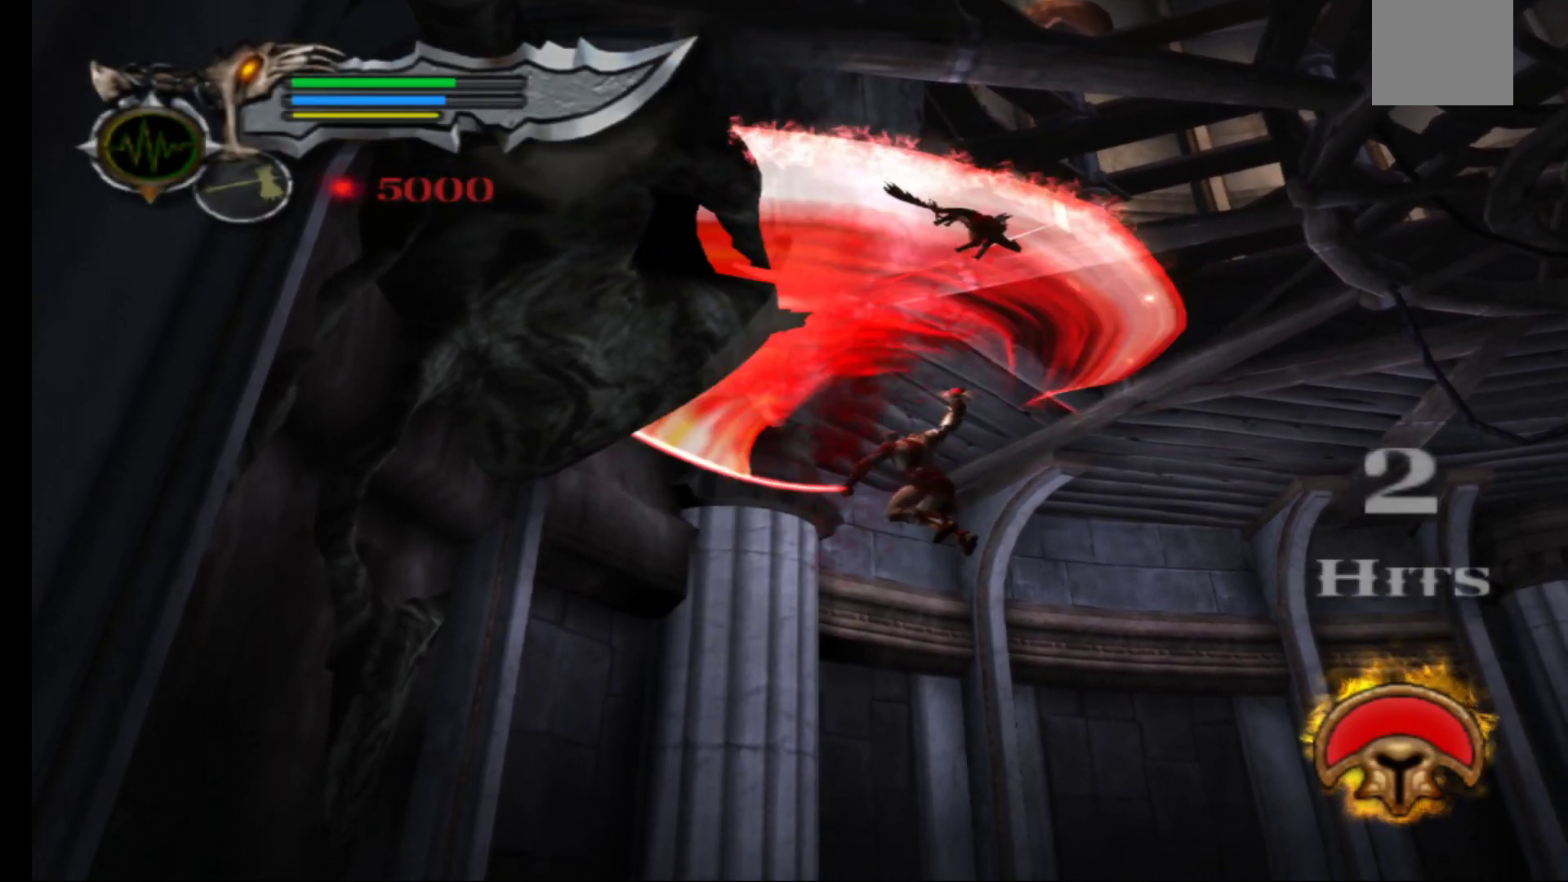
{"buttons": ["X"], "left_stick": "center", "right_stick": "center", "events": [[50, "X", "up"], [117, "X", "down"], [233, "X", "up"], [283, "X", "down"], [383, "X", "up"], [450, "X", "down"]]}
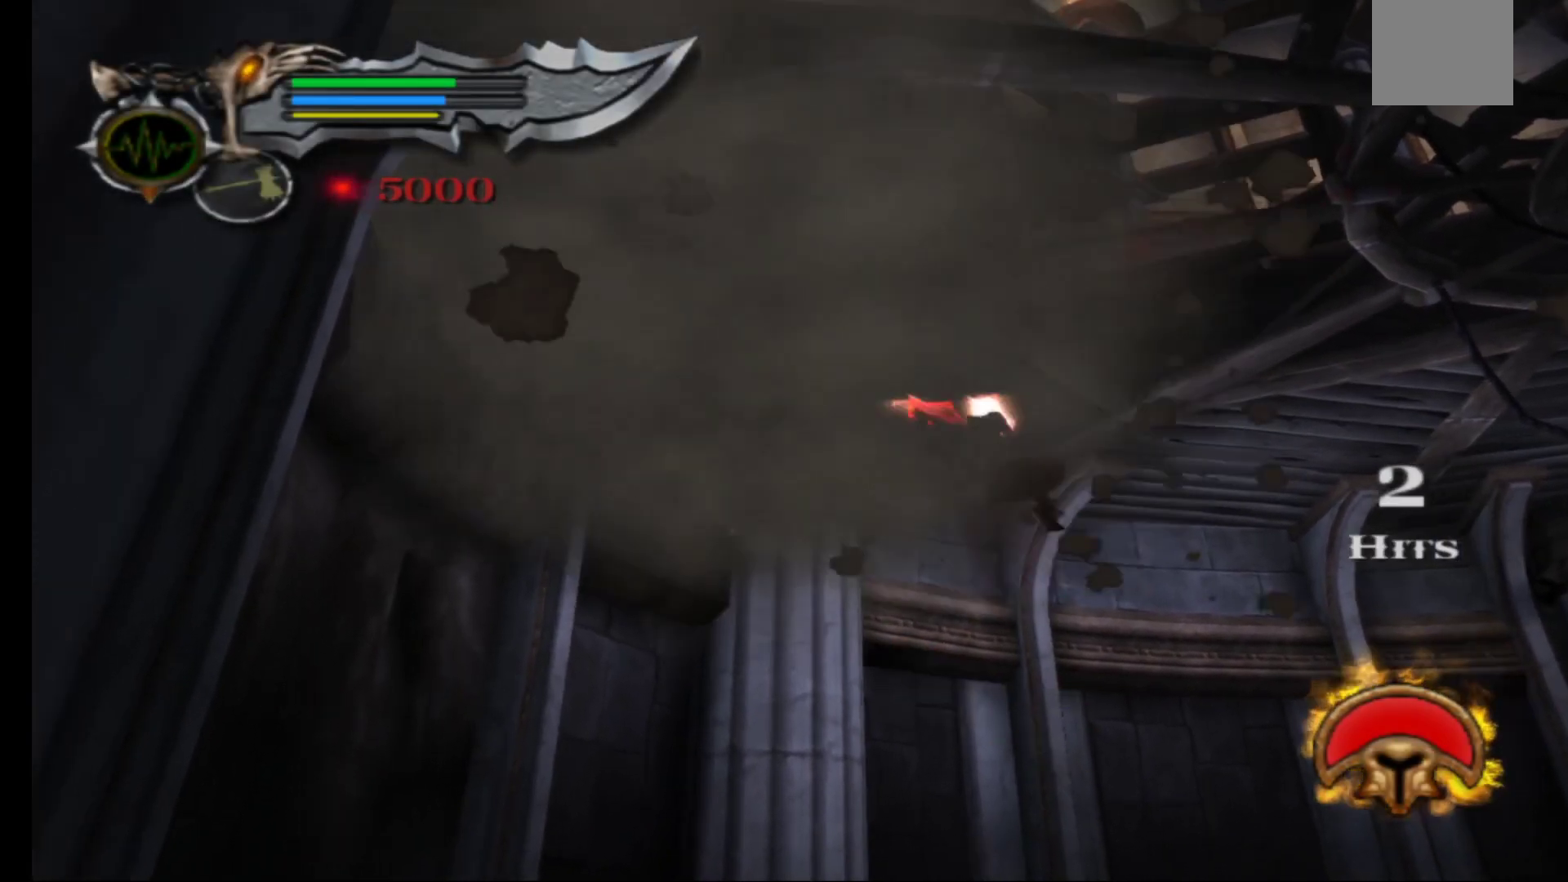
{"buttons": [], "left_stick": "down-right", "right_stick": "center", "events": [[67, "X", "up"], [350, "left_stick", "down-right"]]}
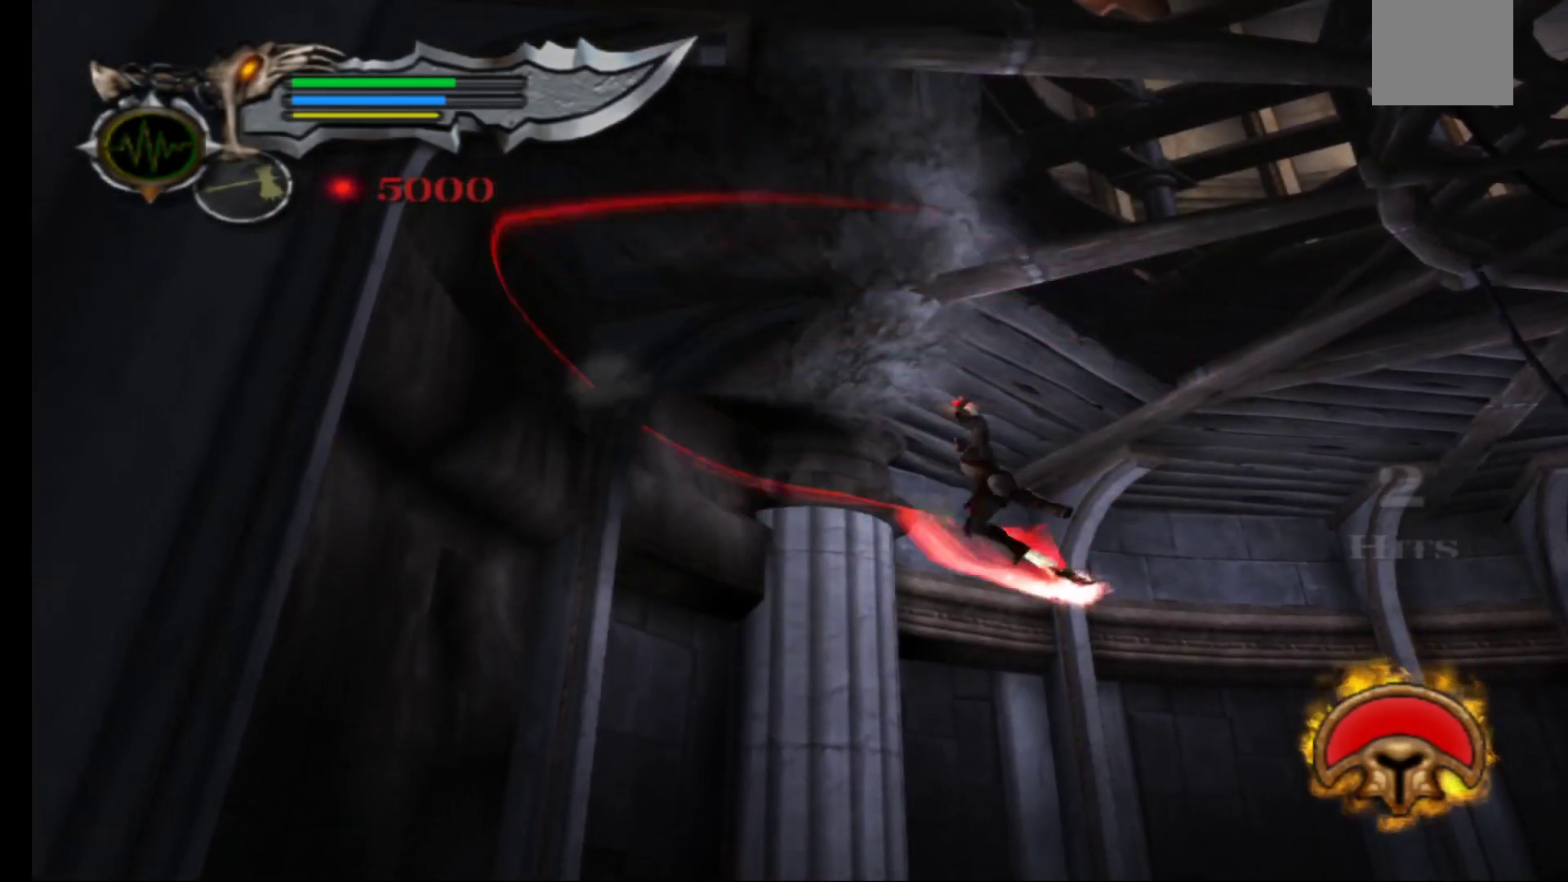
{"buttons": [], "left_stick": "down-right", "right_stick": "center", "events": []}
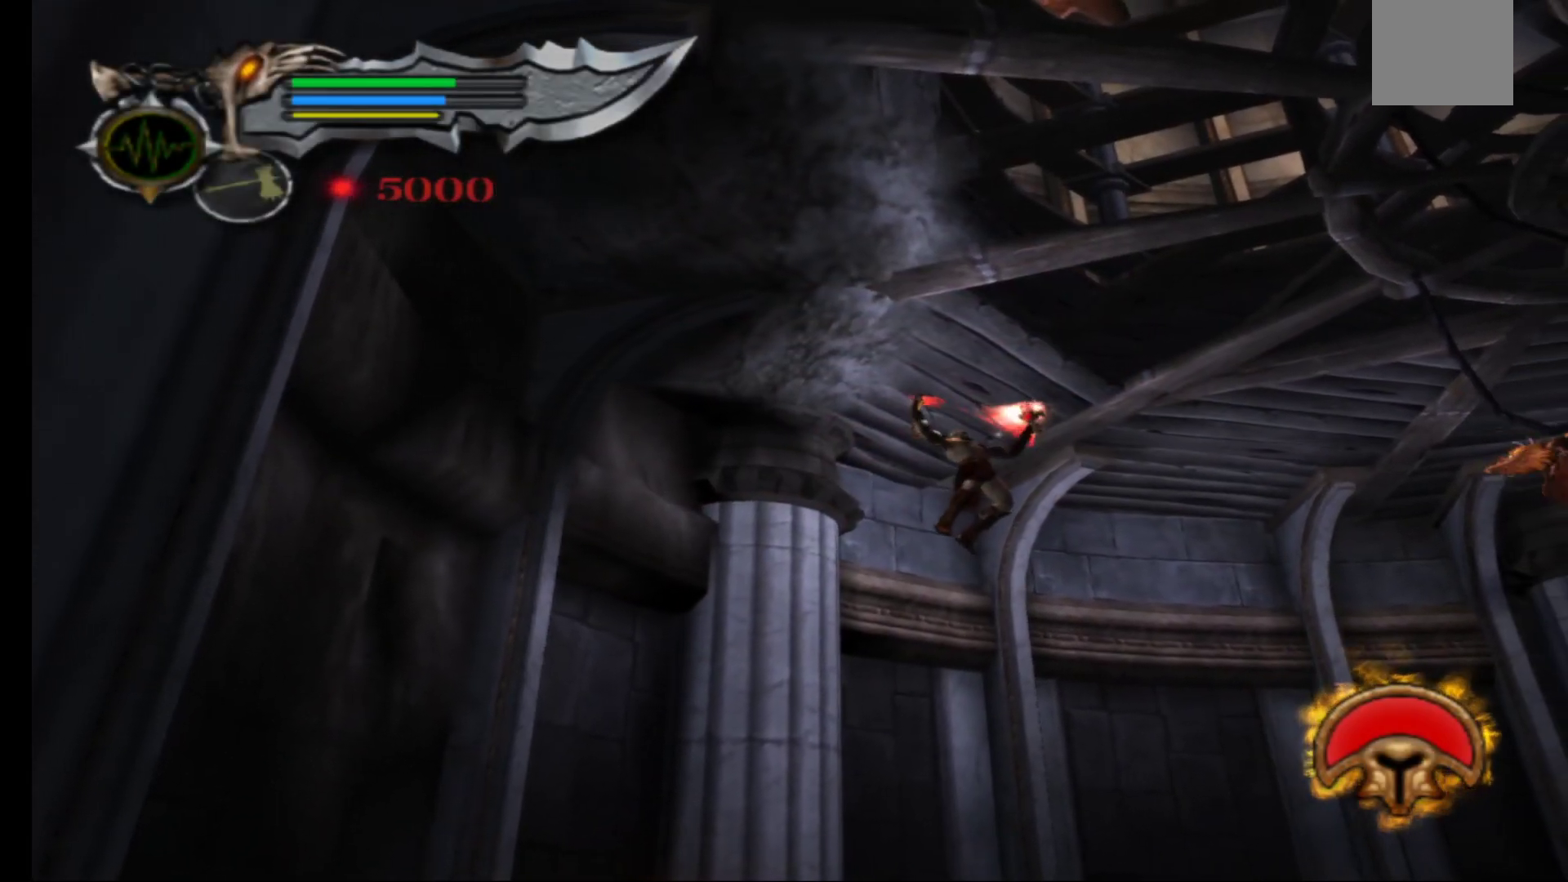
{"buttons": ["A"], "left_stick": "down-right", "right_stick": "center", "events": [[17, "A", "down"], [133, "A", "up"], [200, "A", "down"], [317, "A", "up"], [417, "A", "down"]]}
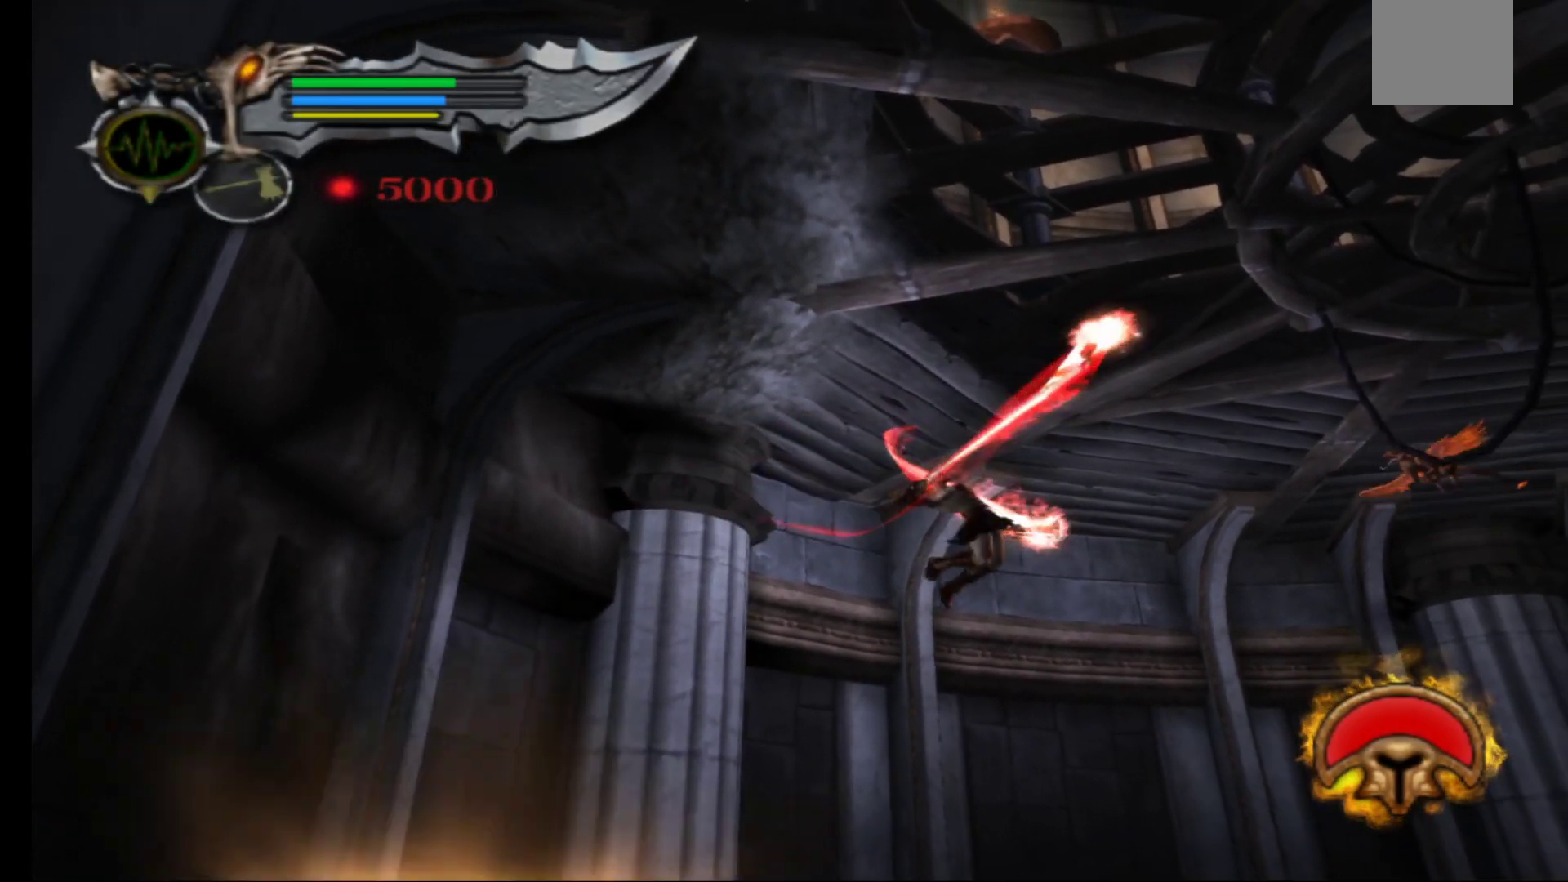
{"buttons": [], "left_stick": "right", "right_stick": "center", "events": [[33, "A", "up"], [417, "left_stick", "right"]]}
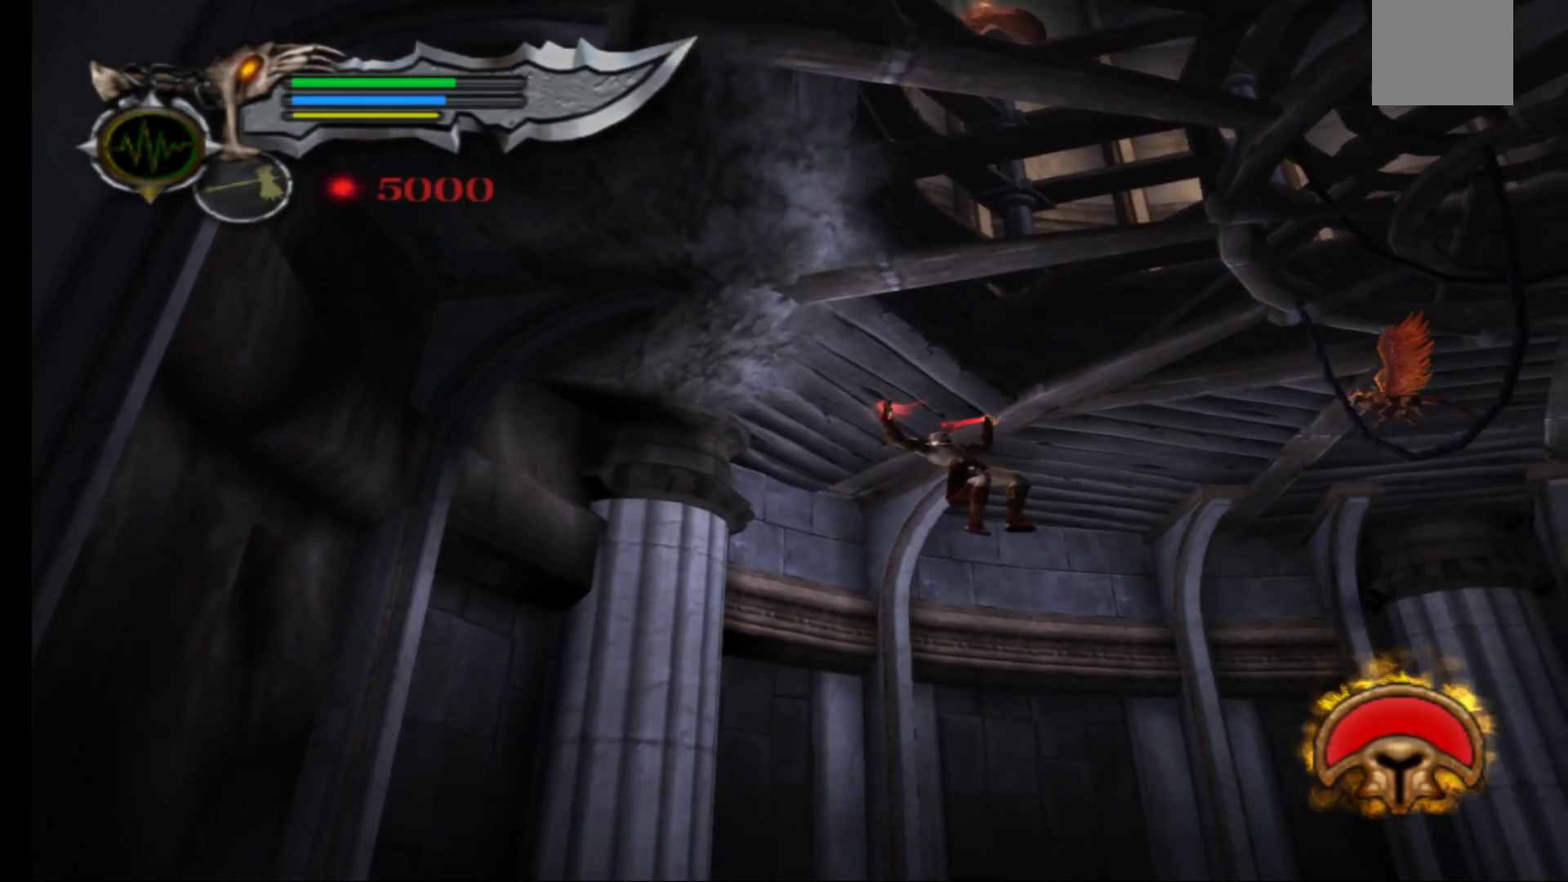
{"buttons": ["A"], "left_stick": "up-right", "right_stick": "center", "events": [[100, "left_stick", "up-right"], [217, "A", "down"], [333, "A", "up"], [417, "A", "down"]]}
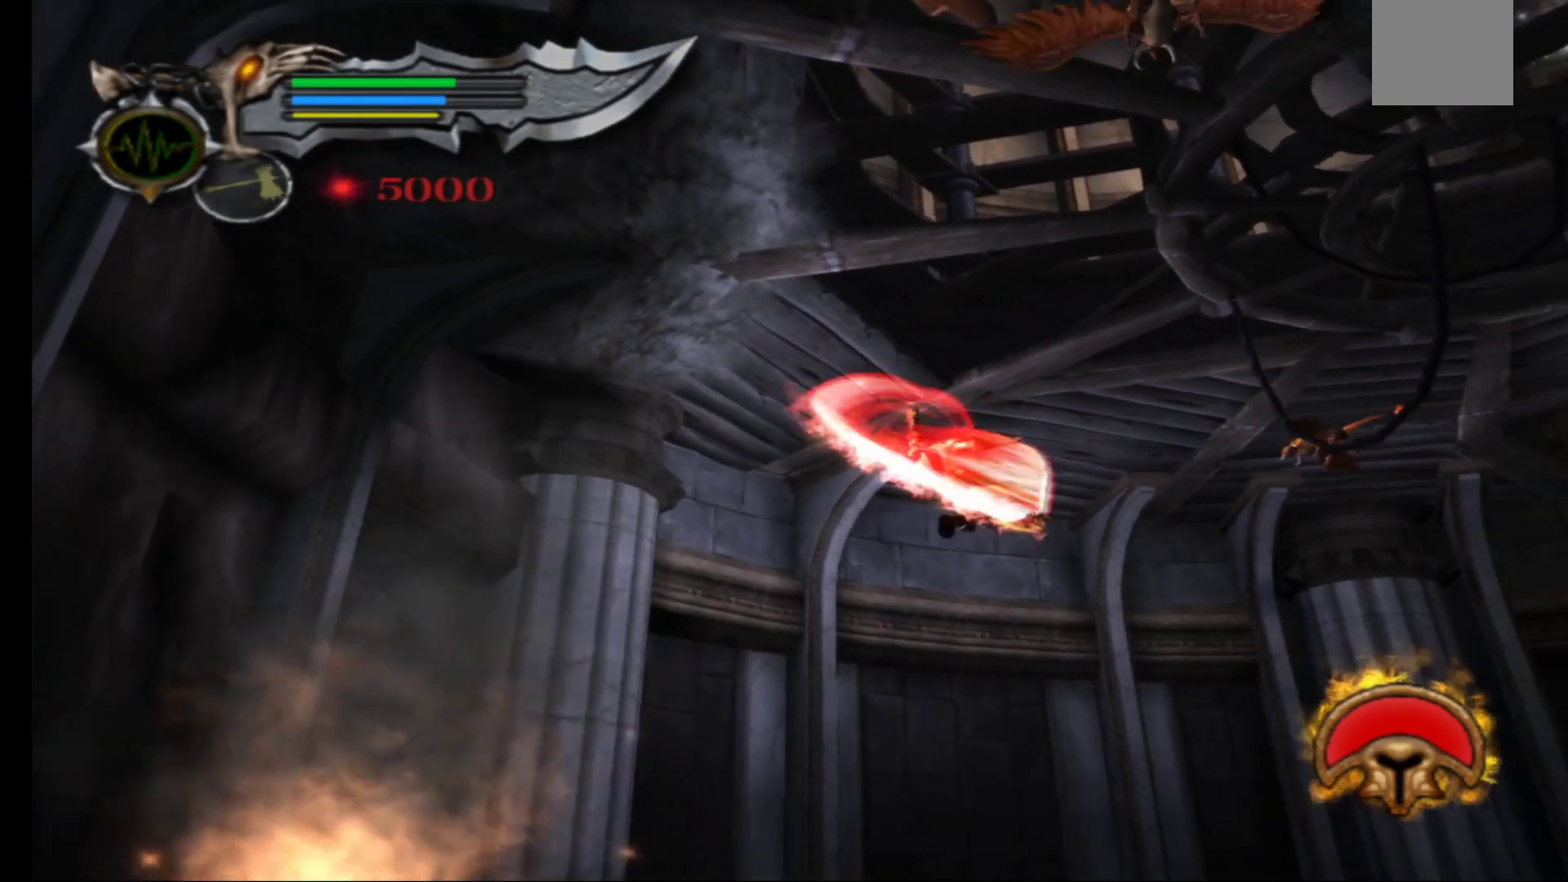
{"buttons": ["A"], "left_stick": "up-right", "right_stick": "center", "events": [[17, "A", "up"], [117, "A", "down"], [200, "A", "up"], [300, "A", "down"], [417, "A", "up"], [500, "A", "down"]]}
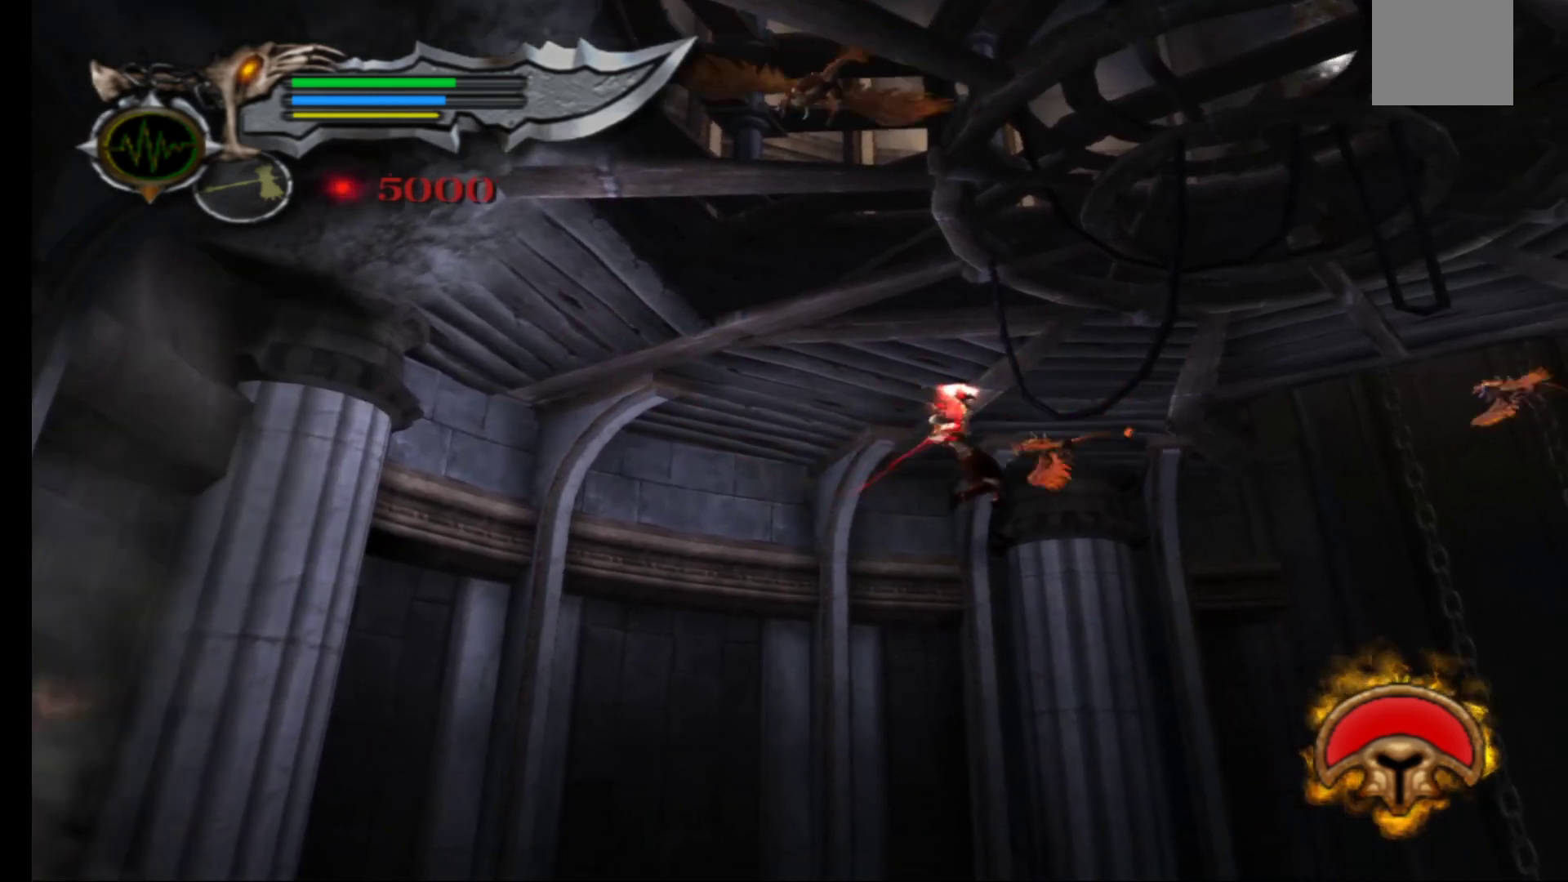
{"buttons": [], "left_stick": "right", "right_stick": "center", "events": [[83, "A", "up"], [100, "left_stick", "right"], [167, "A", "down"], [250, "A", "up"], [367, "A", "down"], [467, "A", "up"]]}
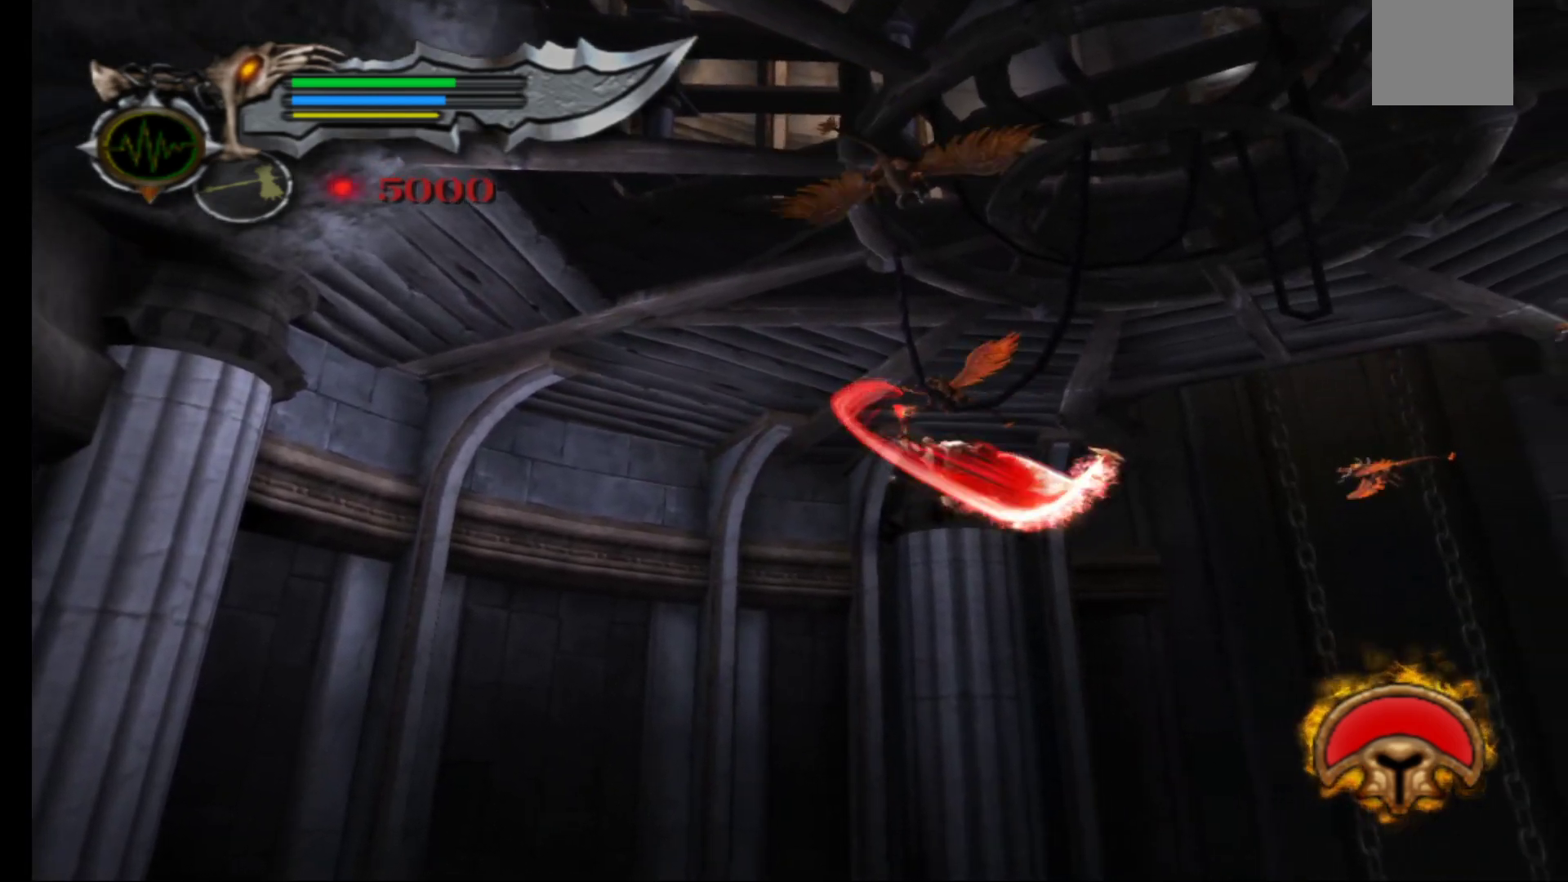
{"buttons": [], "left_stick": "down-right", "right_stick": "center", "events": [[67, "A", "down"], [183, "A", "up"], [367, "left_stick", "down-right"]]}
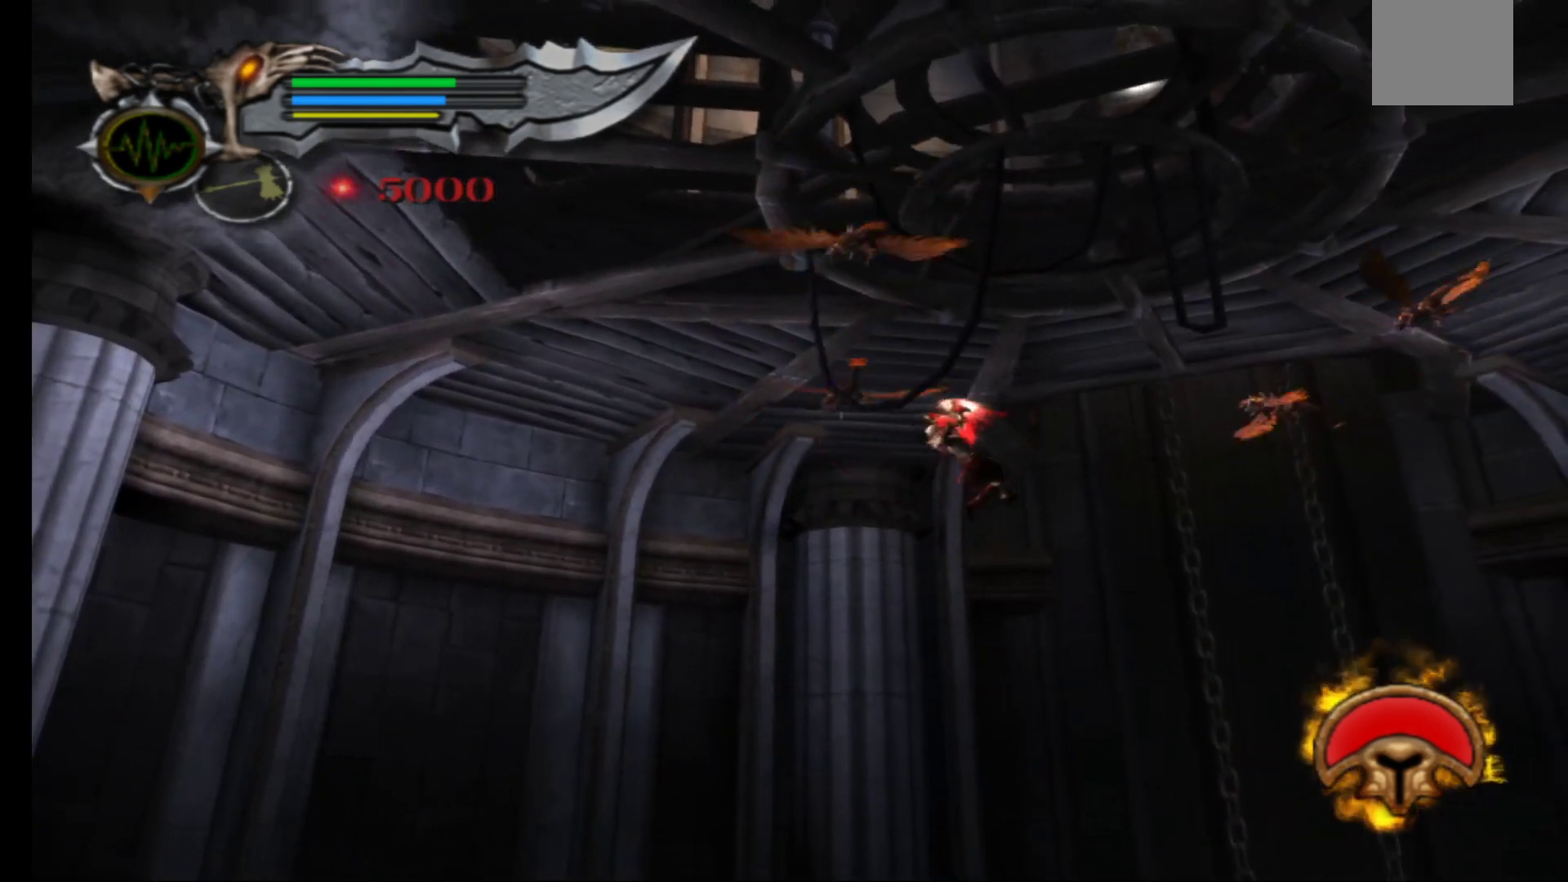
{"buttons": [], "left_stick": "down-right", "right_stick": "center", "events": [[33, "X", "down"], [133, "X", "up"], [200, "X", "down"], [283, "X", "up"], [367, "X", "down"], [467, "X", "up"]]}
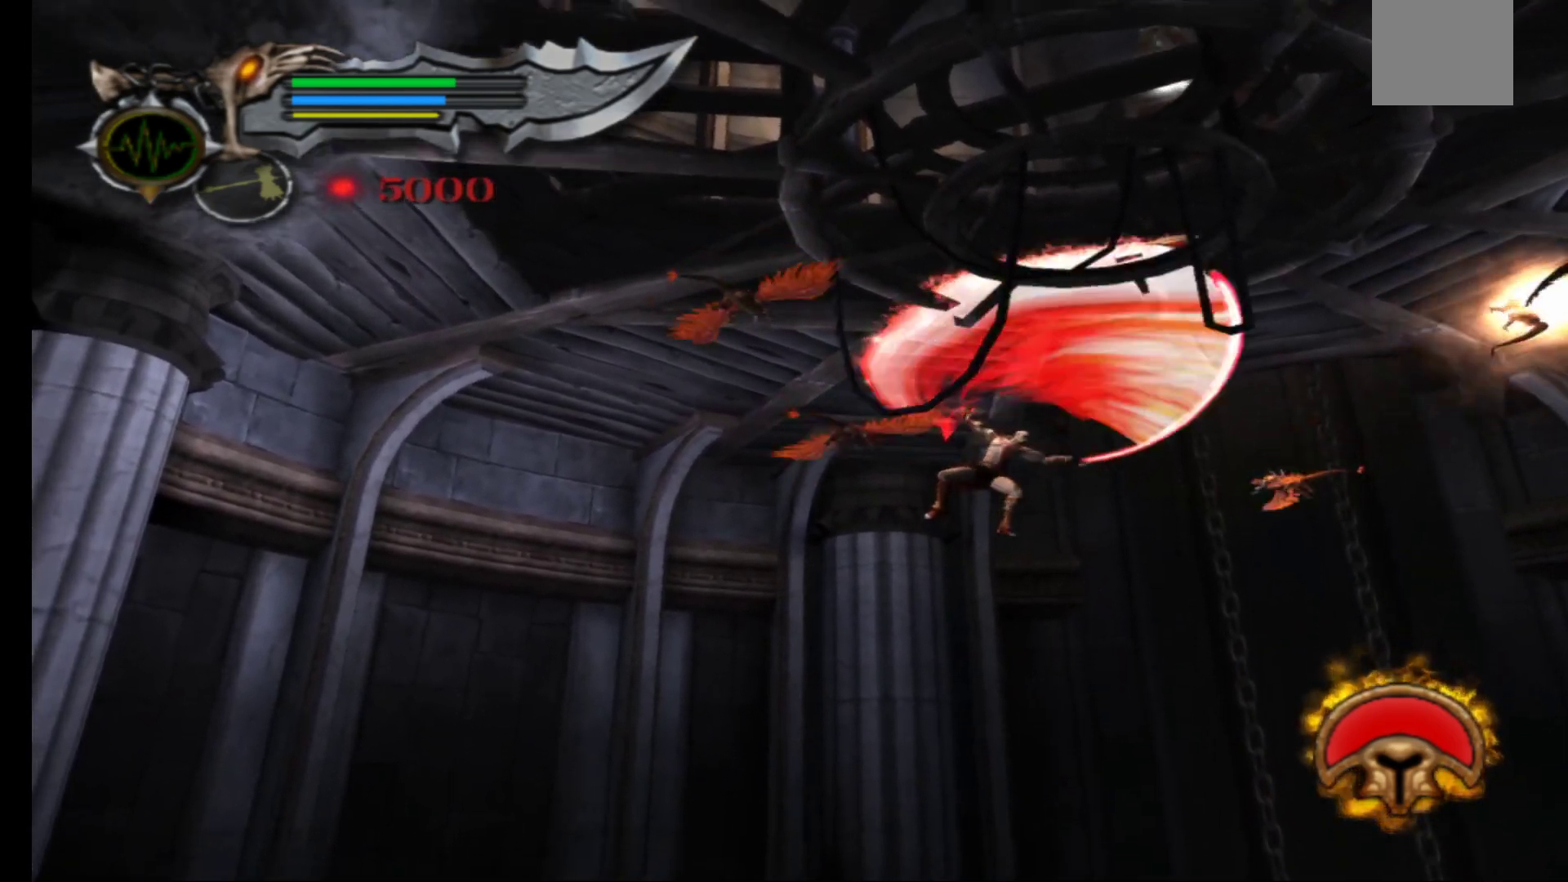
{"buttons": ["X"], "left_stick": "right", "right_stick": "center", "events": [[33, "X", "down"], [167, "X", "up"], [233, "X", "down"], [350, "X", "up"], [367, "left_stick", "right"], [417, "X", "down"]]}
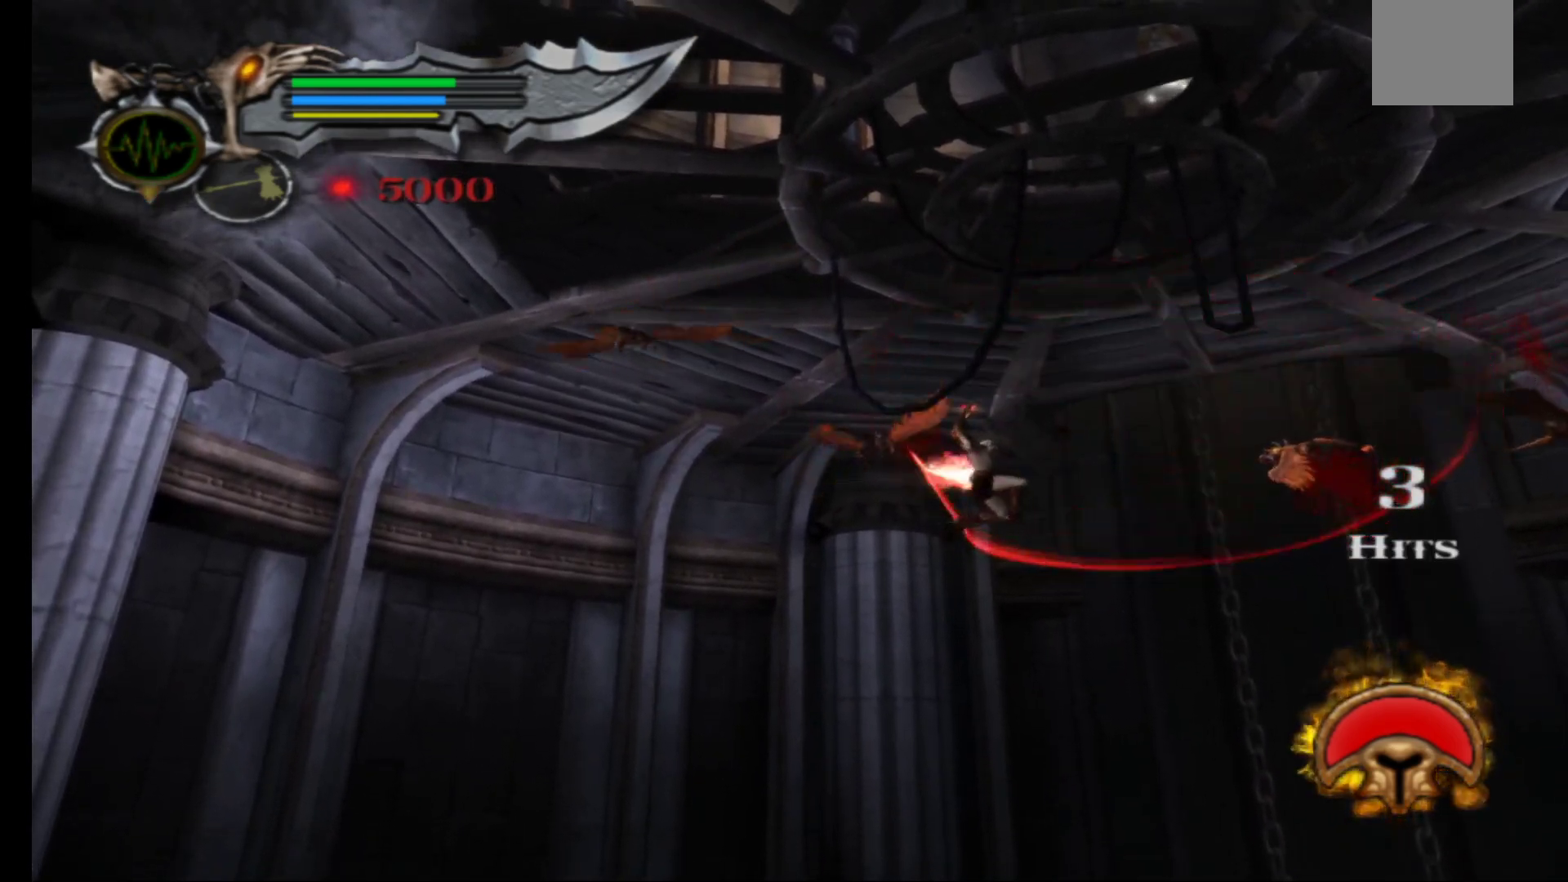
{"buttons": ["X"], "left_stick": "right", "right_stick": "center", "events": [[33, "X", "up"], [100, "X", "down"], [200, "X", "up"], [283, "X", "down"], [400, "X", "up"], [483, "X", "down"]]}
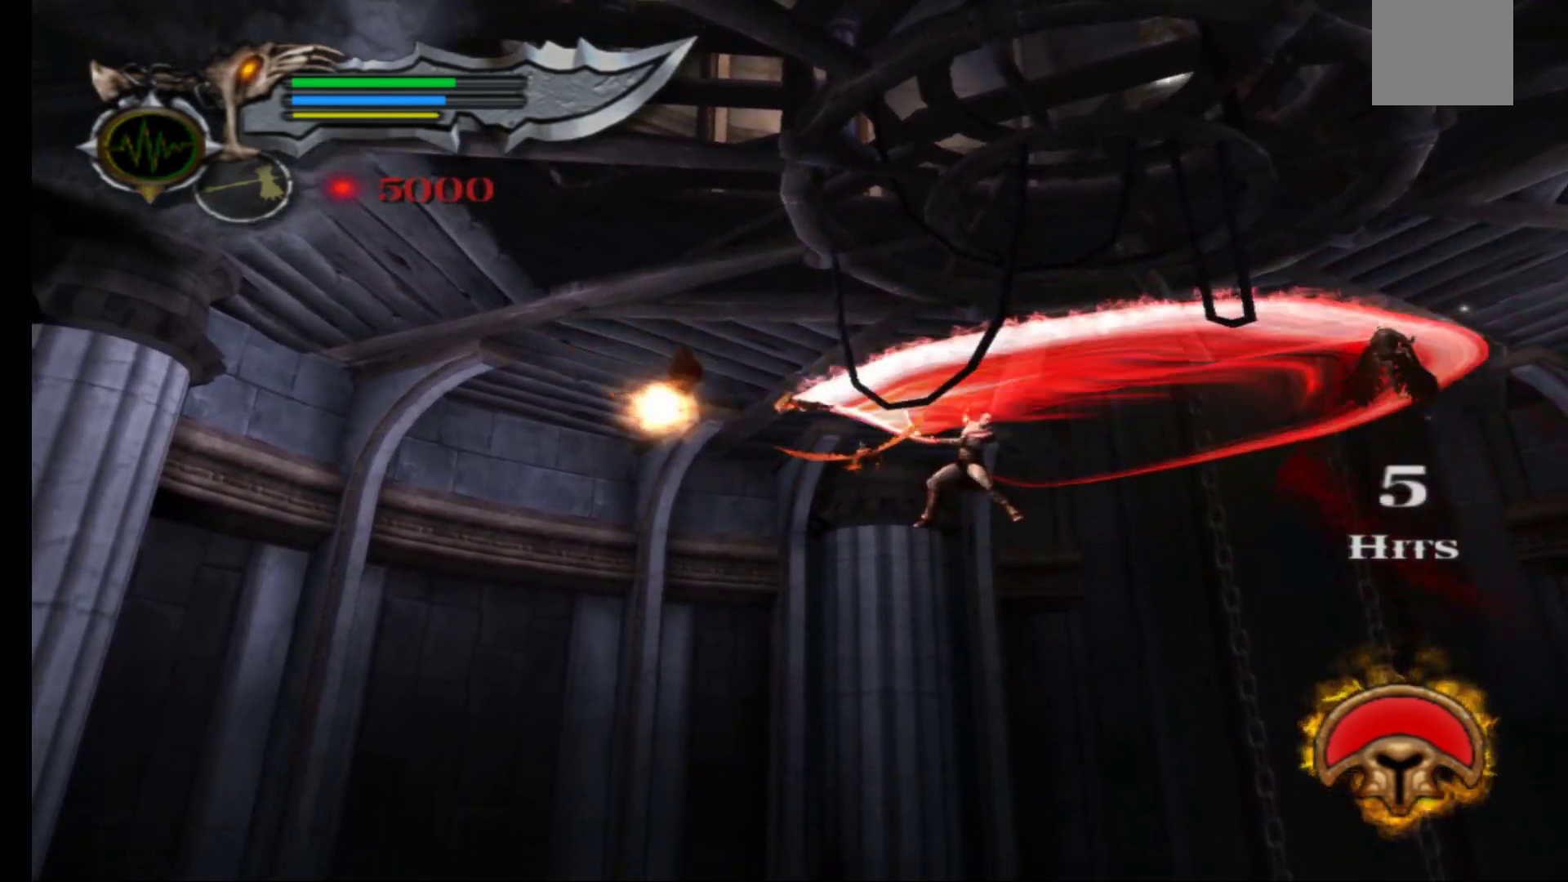
{"buttons": [], "left_stick": "right", "right_stick": "center", "events": [[100, "X", "up"], [167, "X", "down"], [300, "X", "up"], [383, "X", "down"], [500, "X", "up"]]}
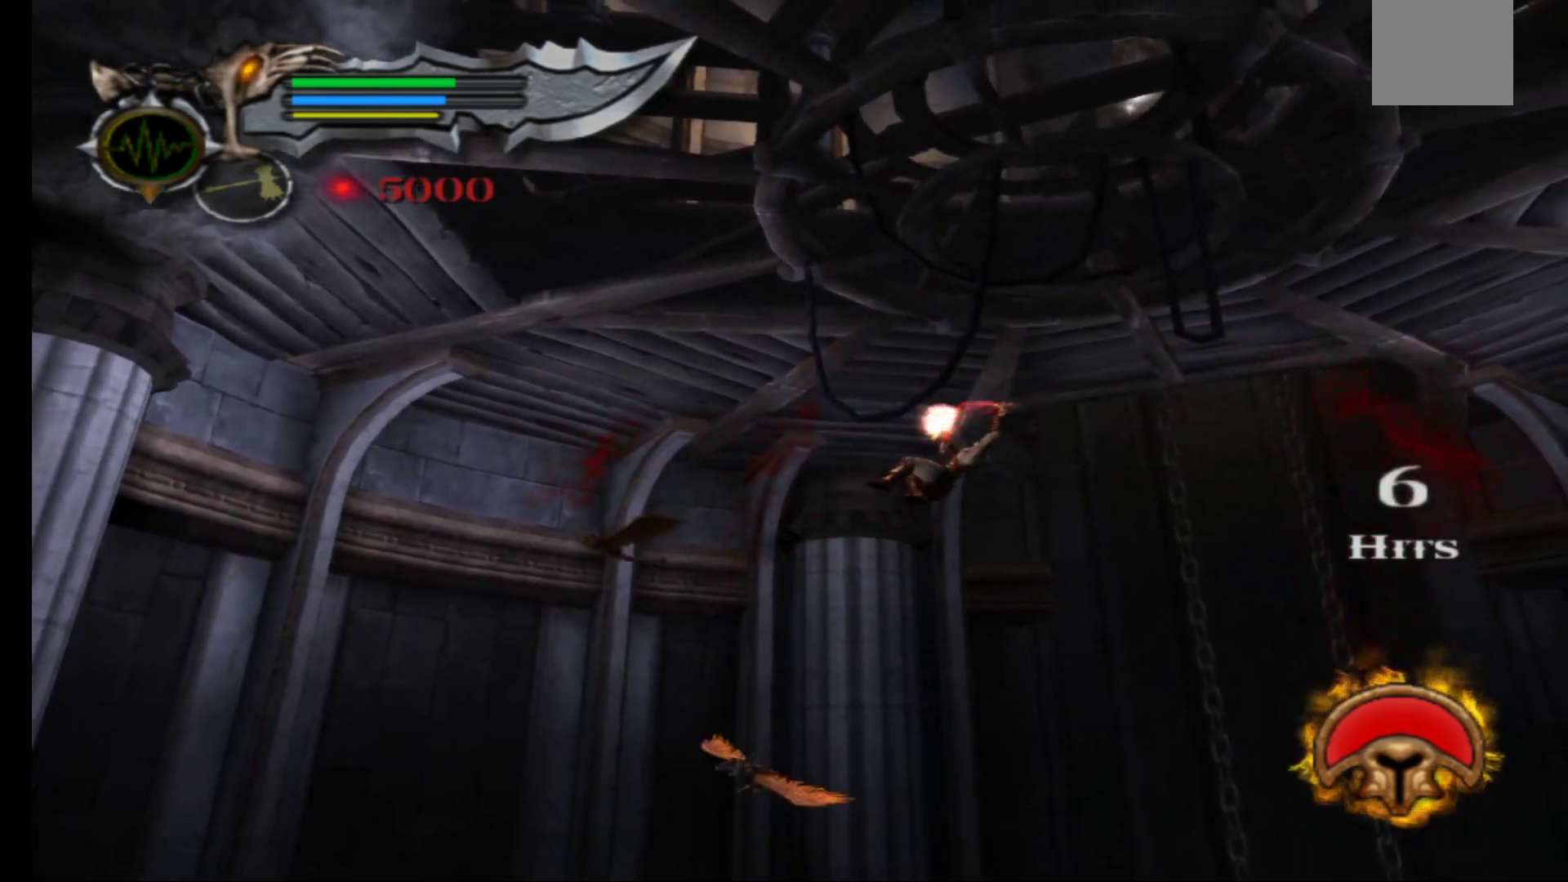
{"buttons": [], "left_stick": "right", "right_stick": "center", "events": [[67, "X", "down"], [200, "X", "up"]]}